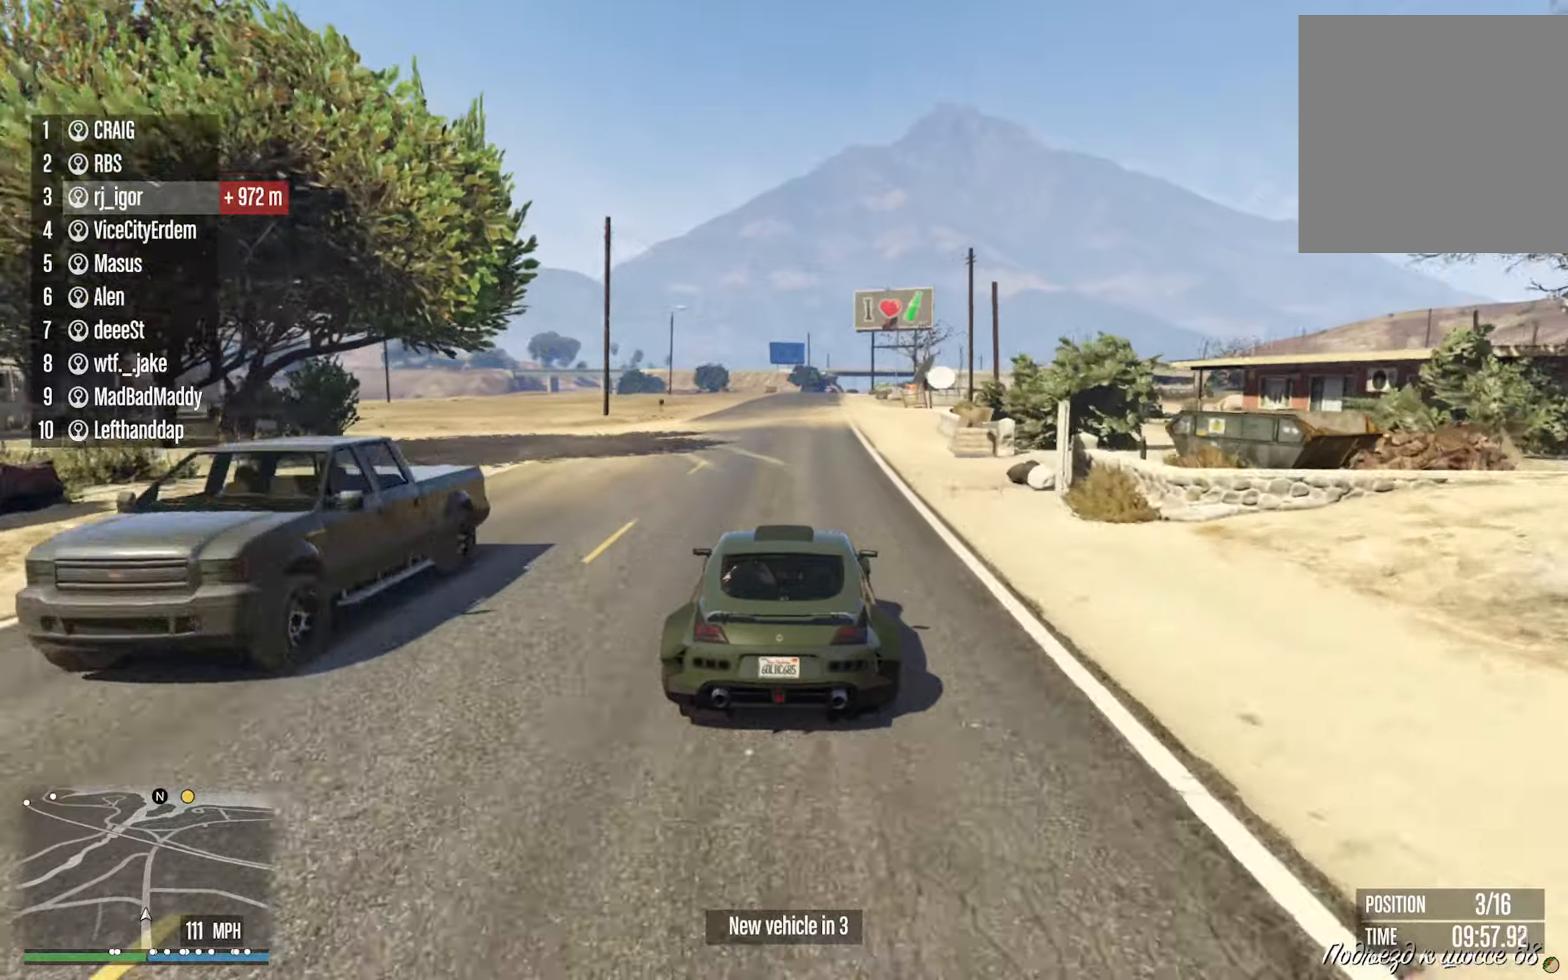
Gameplay with a controller (Xbox layout); each line is a JSON object with the inputs held at the frame after it. "events" lists button and stick changes between this image and that frame as [ms after this image, input, new state], when the widget could be followed in between. Not read: HOME.
{"buttons": [], "left_stick": "down-right", "right_stick": "center", "events": [[66, "L2", "down"], [133, "left_stick", "down-right"], [200, "left_stick", "center"], [216, "L2", "up"], [450, "left_stick", "down-right"]]}
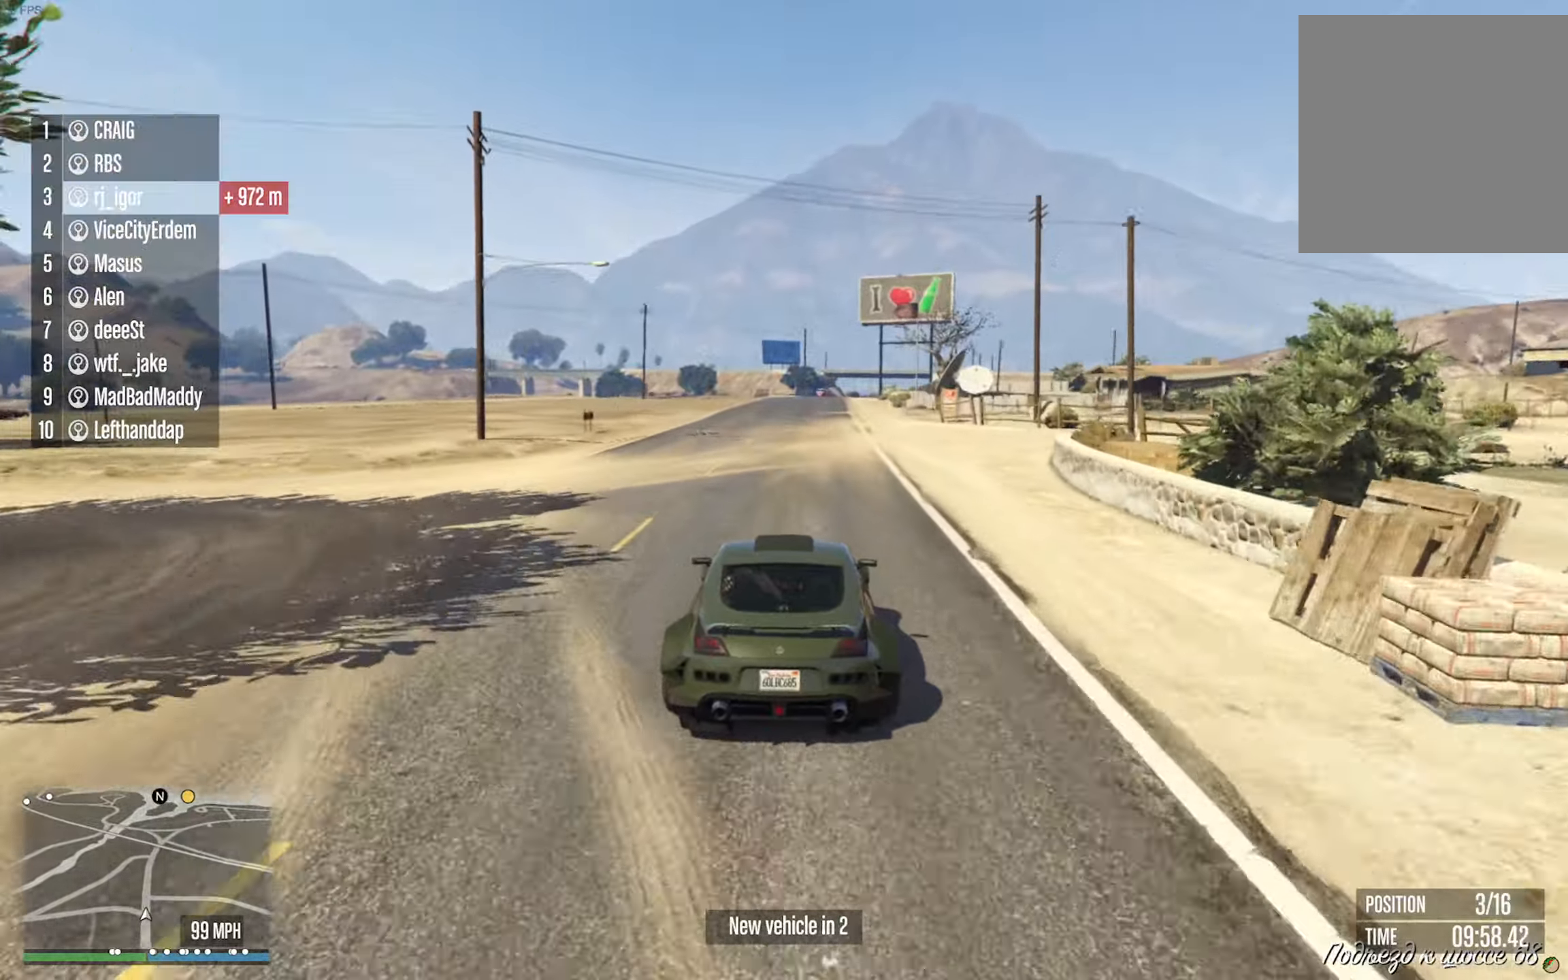
{"buttons": [], "left_stick": "center", "right_stick": "center", "events": [[100, "left_stick", "center"]]}
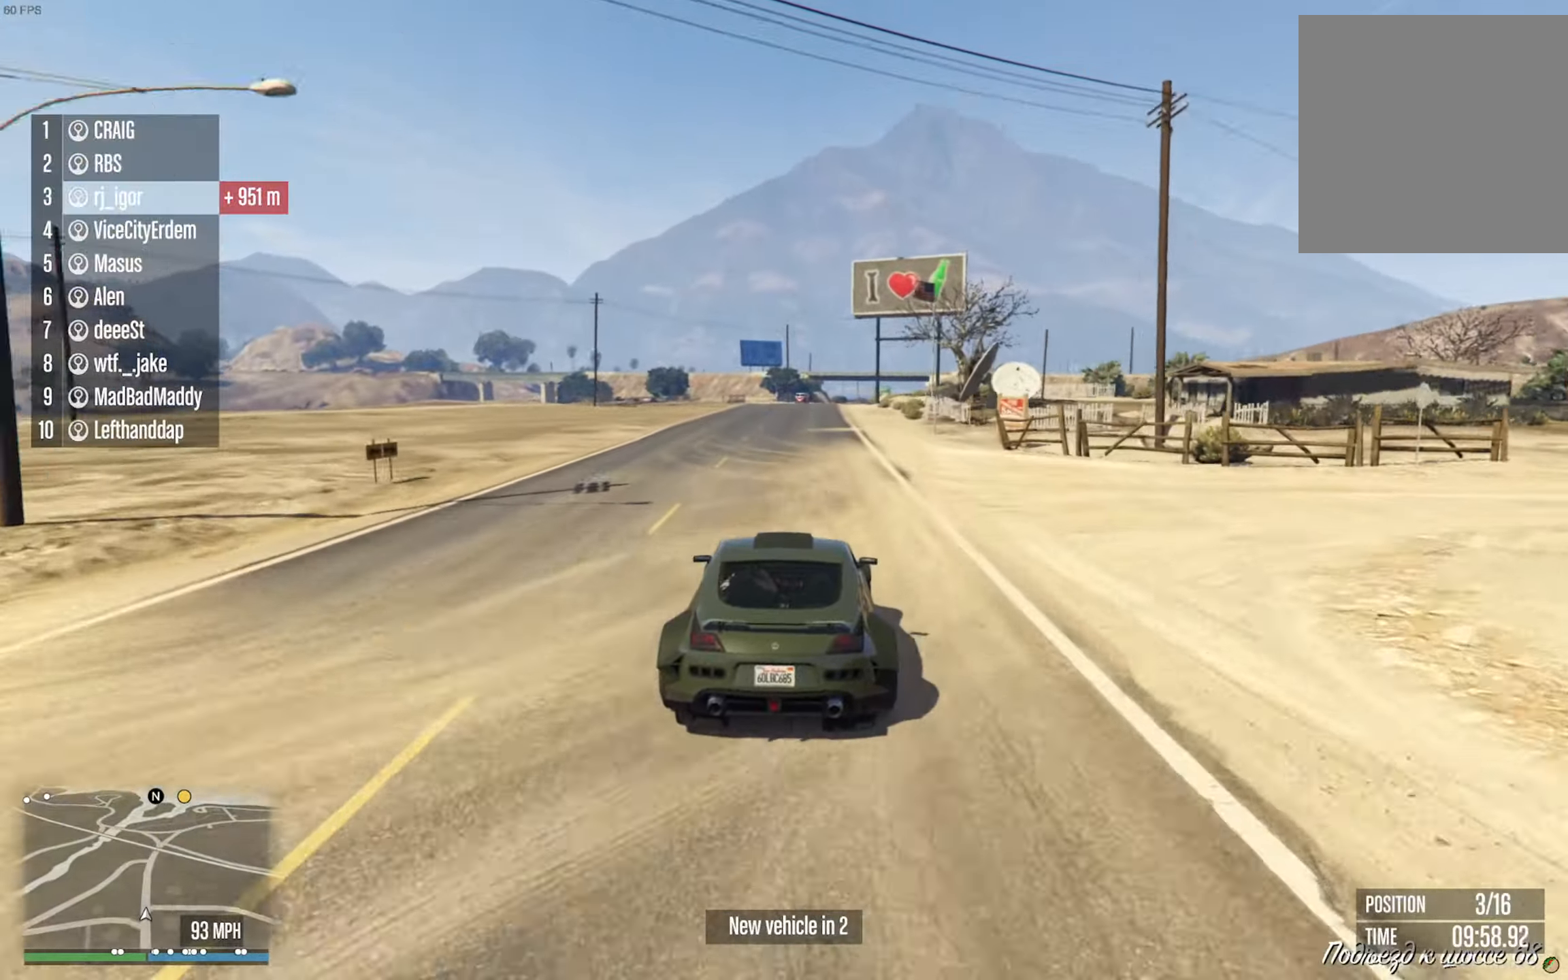
{"buttons": ["R2"], "left_stick": "center", "right_stick": "center", "events": [[16, "R2", "down"]]}
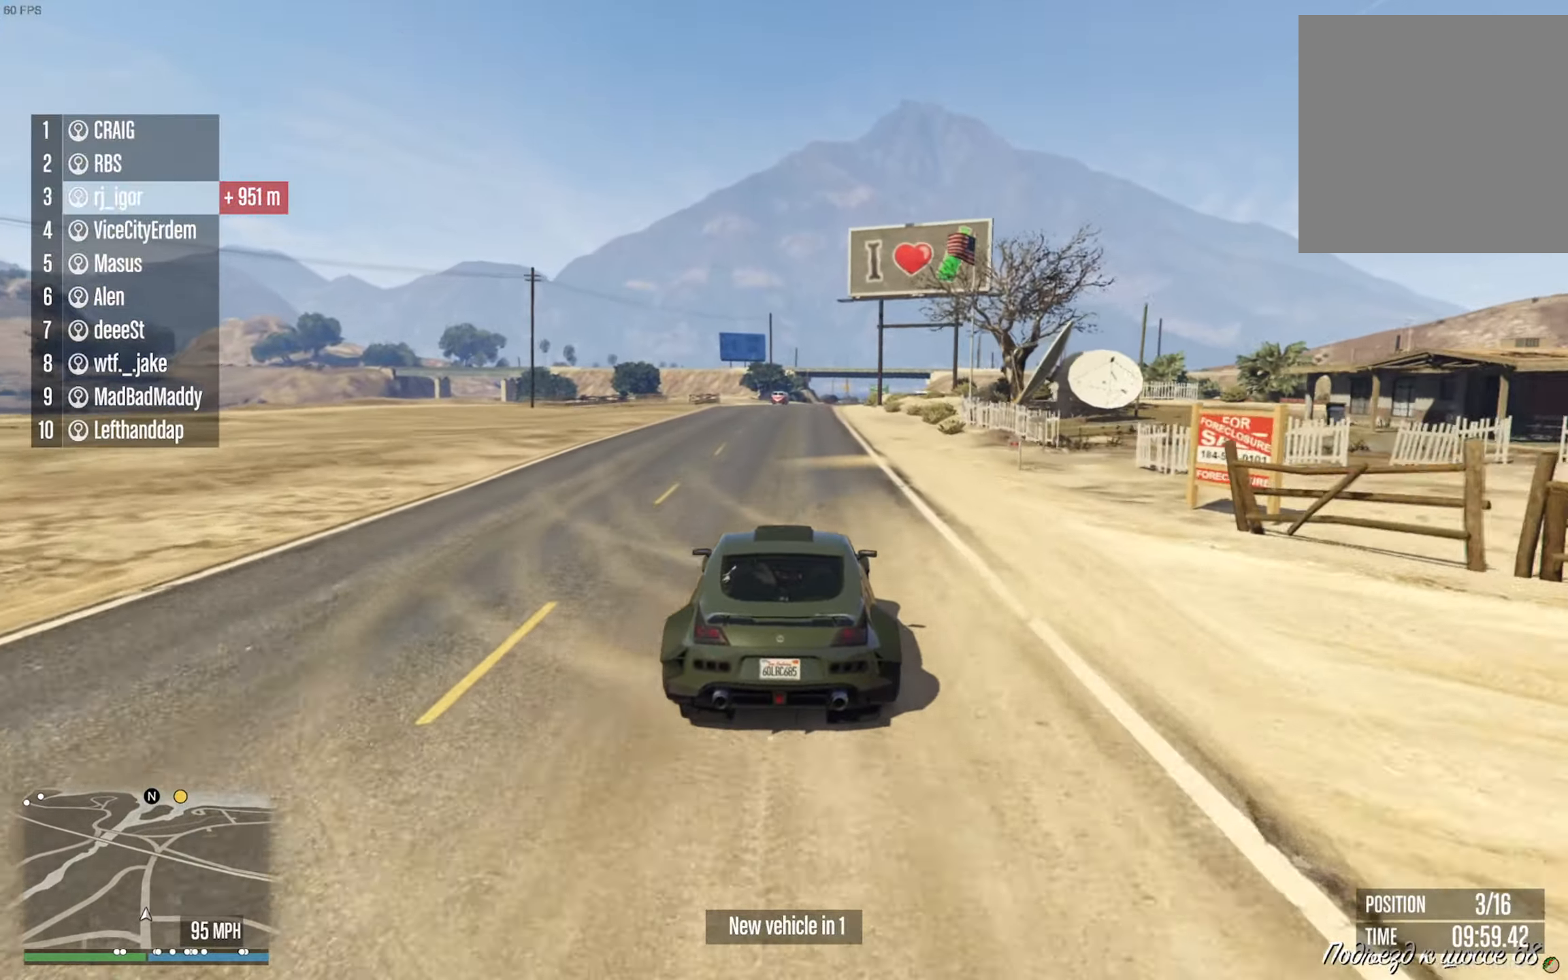
{"buttons": [], "left_stick": "center", "right_stick": "center", "events": [[483, "R2", "up"]]}
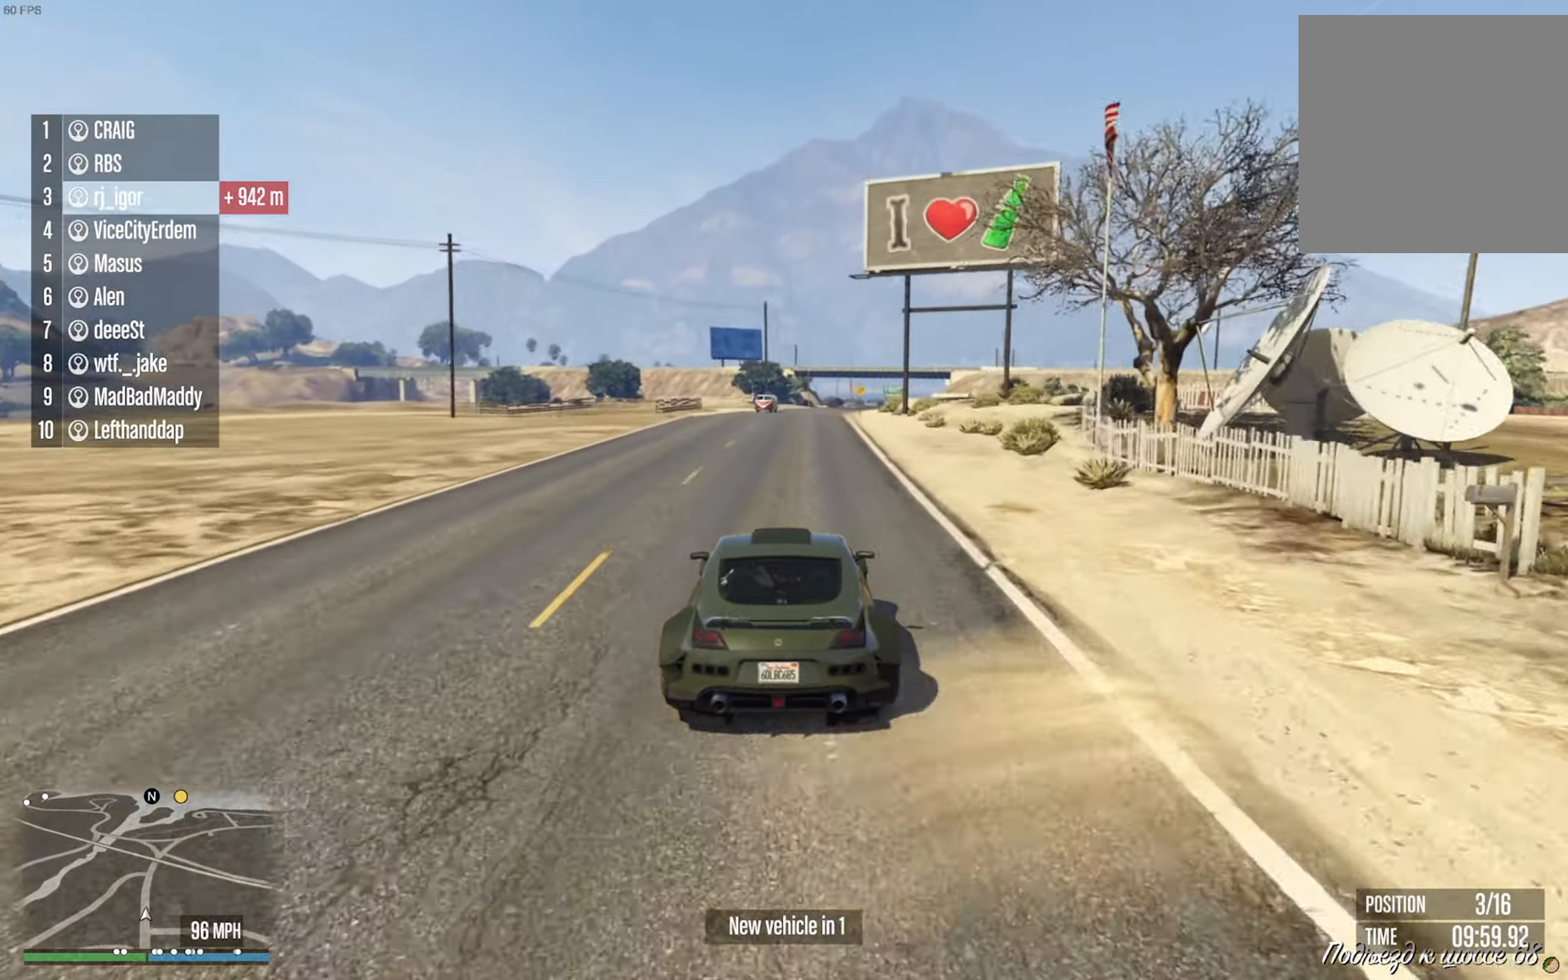
{"buttons": ["R2"], "left_stick": "center", "right_stick": "center", "events": [[33, "left_stick", "down-right"], [150, "left_stick", "center"], [433, "R2", "down"]]}
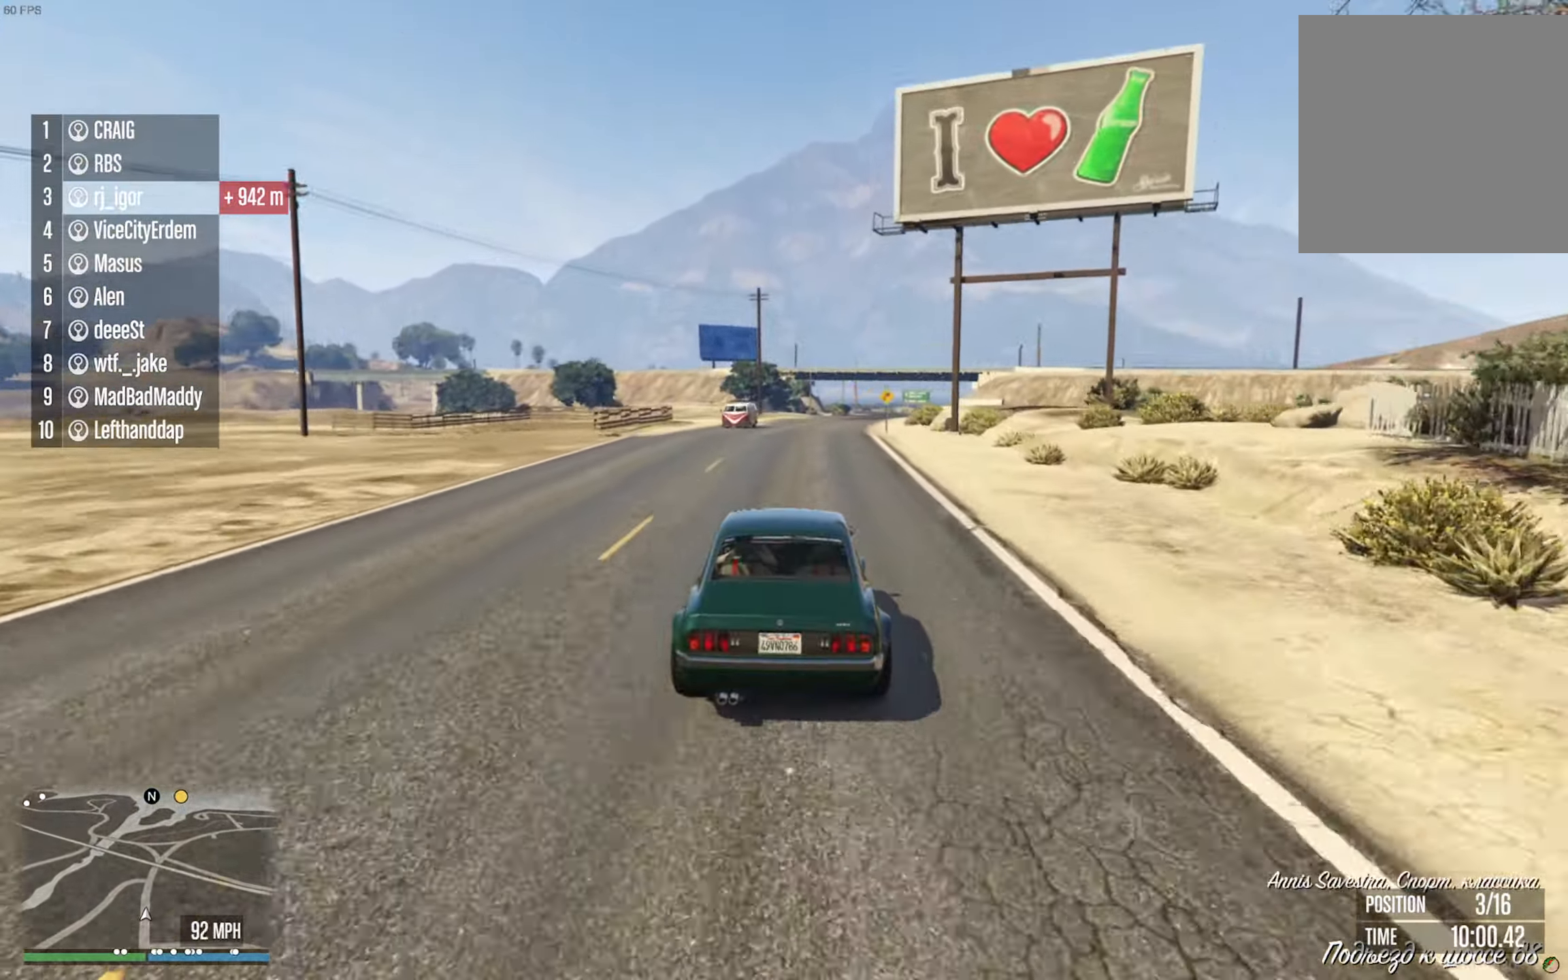
{"buttons": ["R2"], "left_stick": "down-right", "right_stick": "center", "events": [[83, "left_stick", "down-right"], [200, "left_stick", "center"], [400, "left_stick", "down-right"]]}
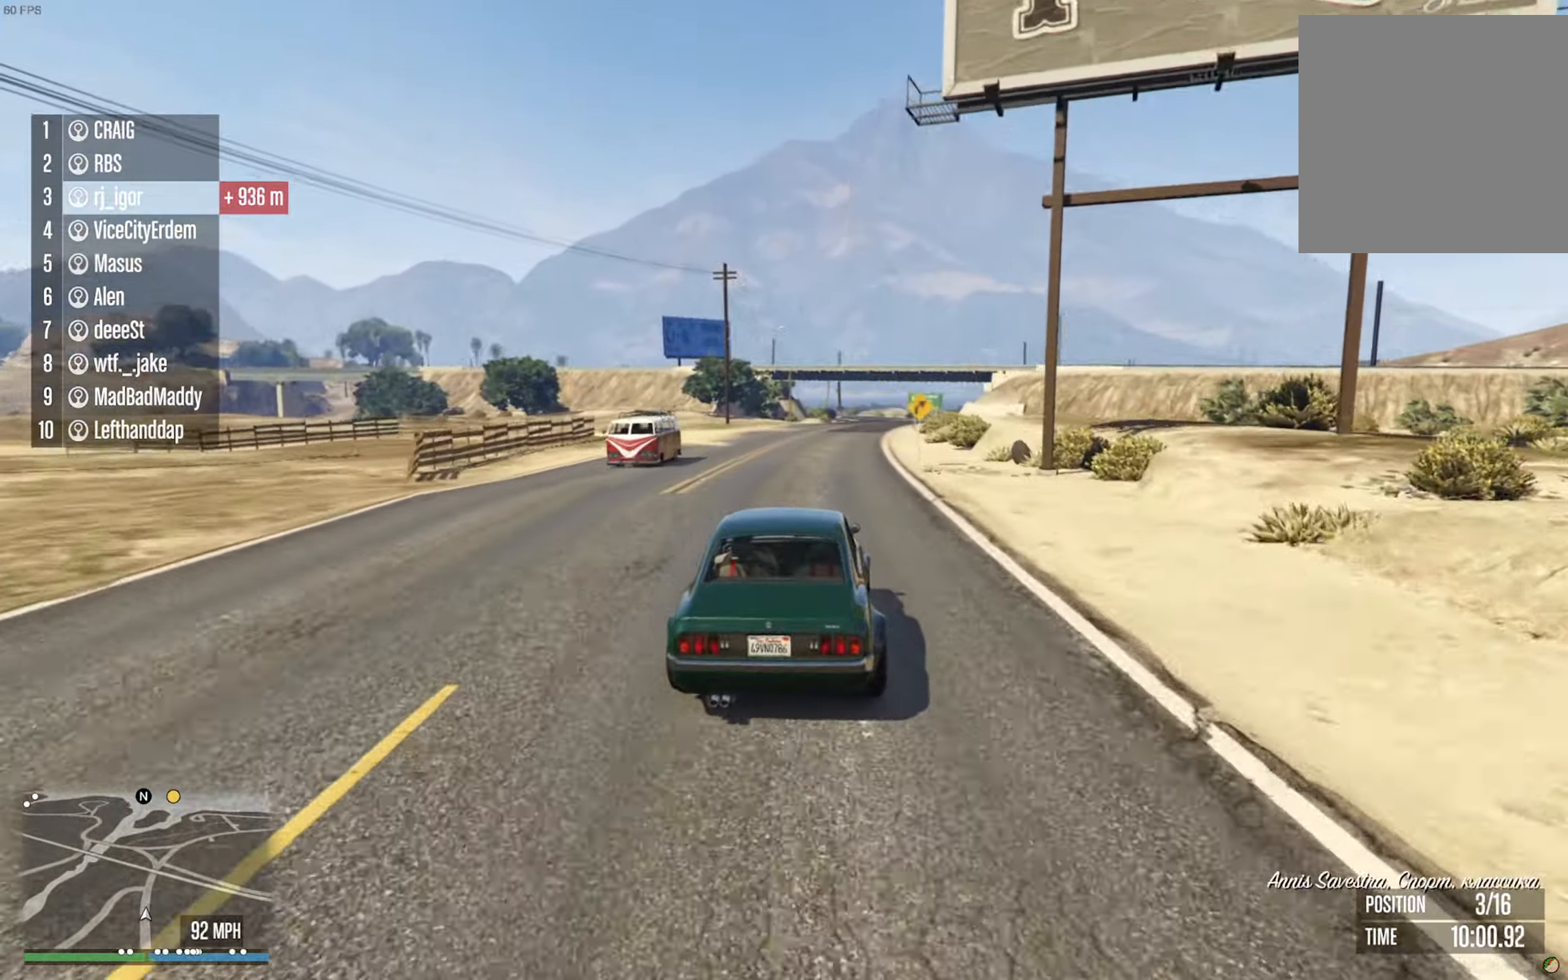
{"buttons": ["R2"], "left_stick": "center", "right_stick": "center", "events": [[33, "left_stick", "center"], [366, "DPAD_DOWN", "down"], [466, "DPAD_DOWN", "up"]]}
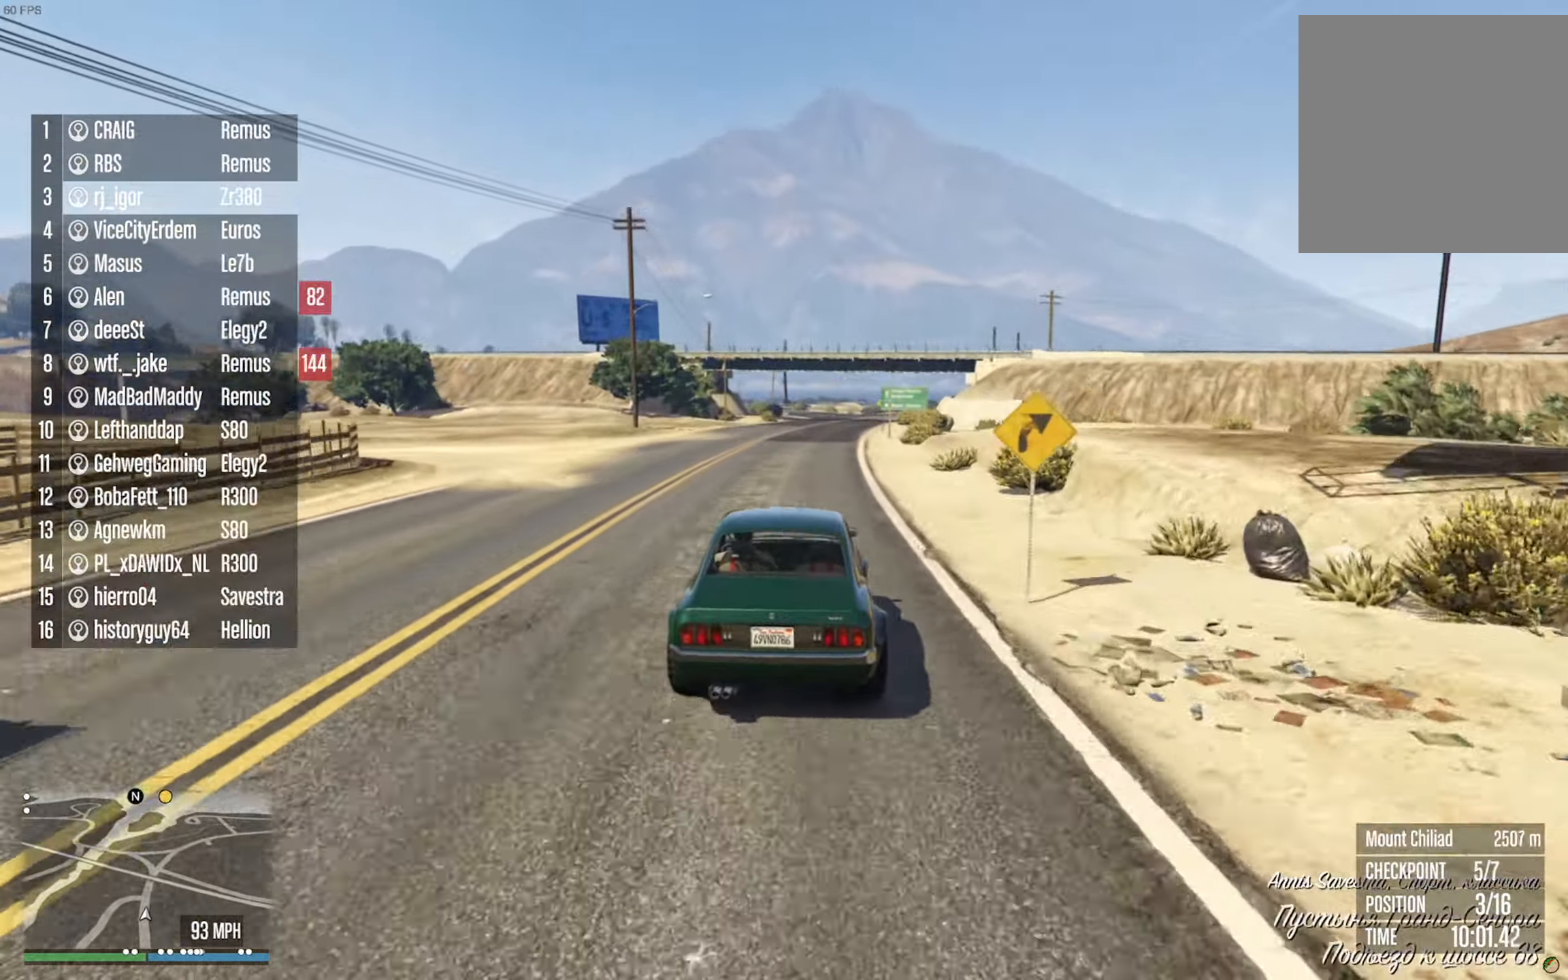
{"buttons": ["R2"], "left_stick": "down-right", "right_stick": "center", "events": [[450, "left_stick", "down-right"]]}
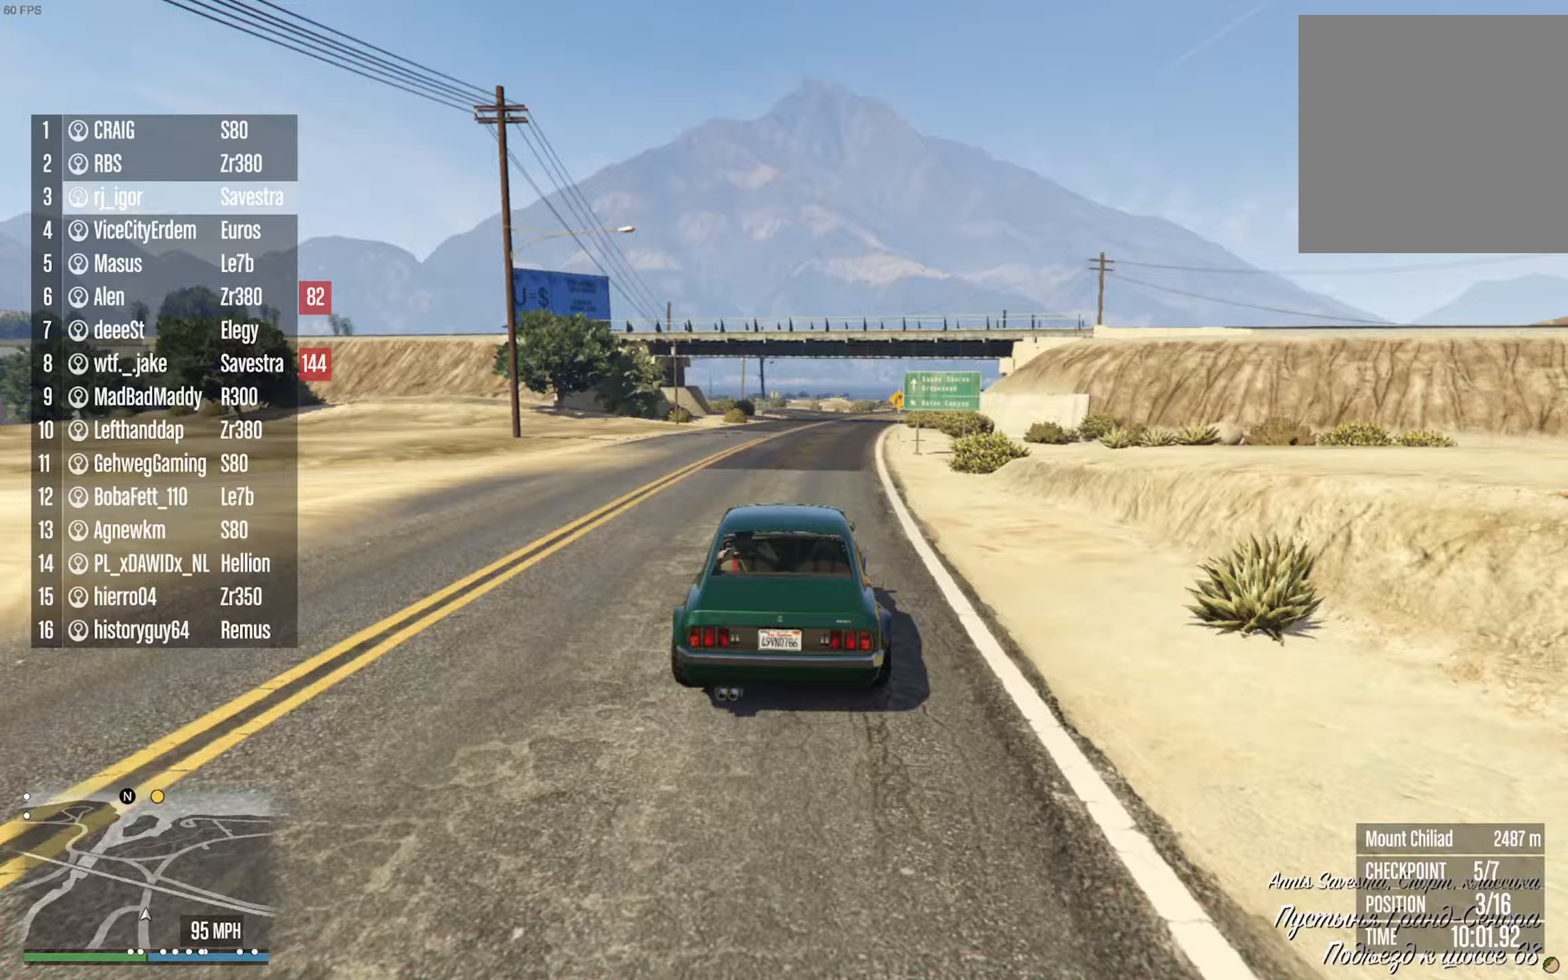
{"buttons": ["R2"], "left_stick": "center", "right_stick": "center", "events": [[67, "left_stick", "center"], [383, "left_stick", "down-right"], [467, "left_stick", "center"]]}
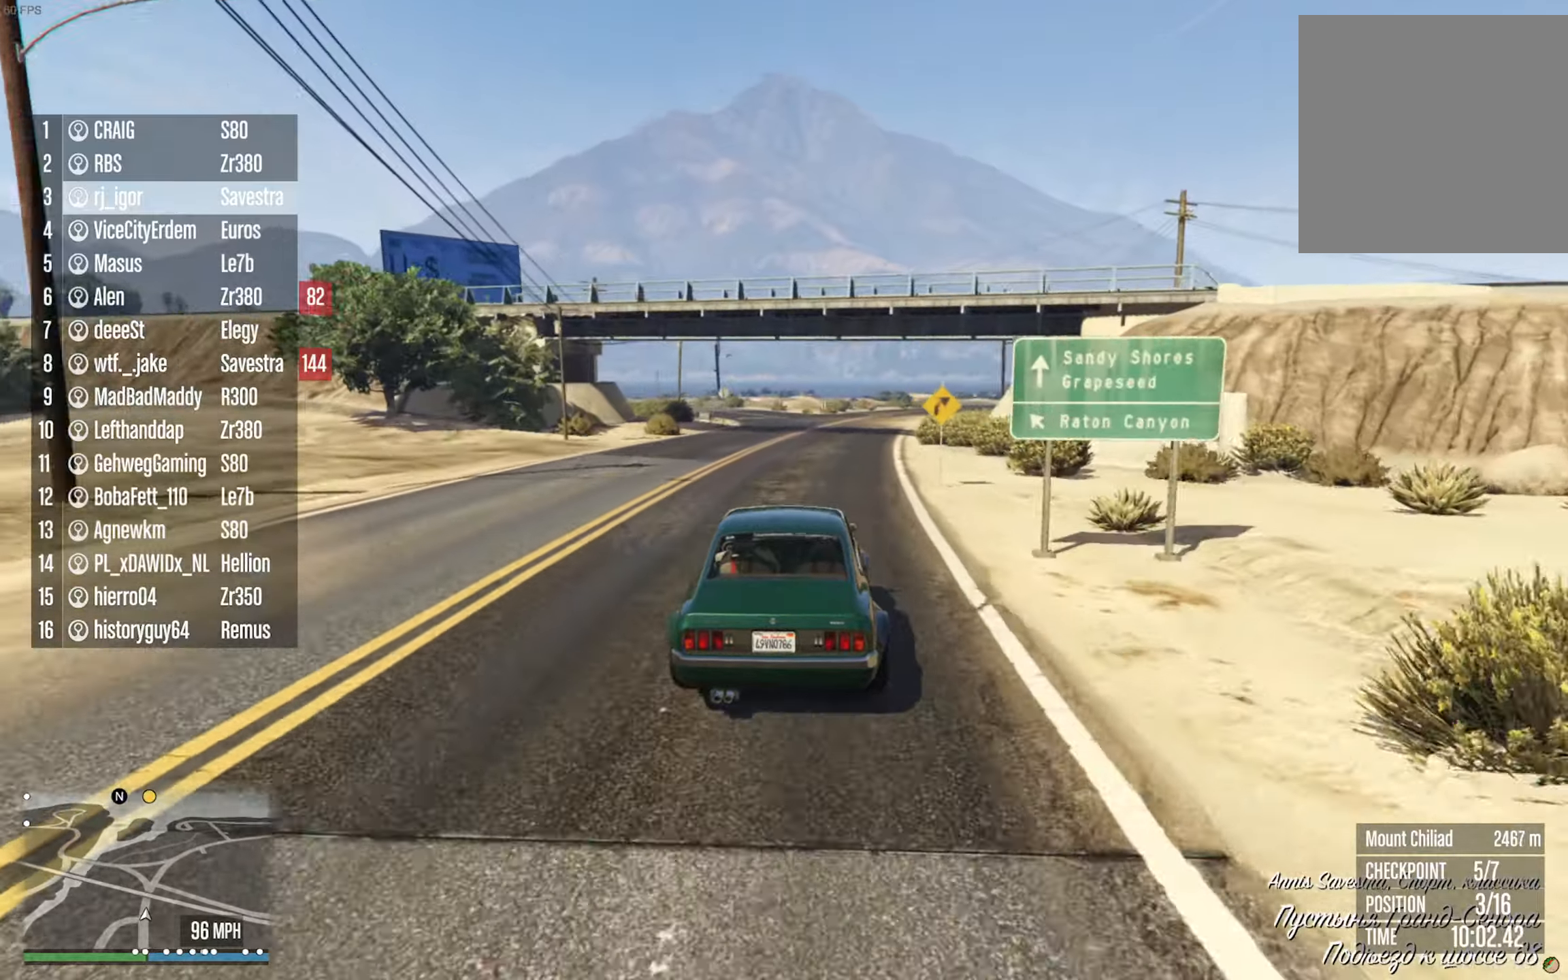
{"buttons": ["R2"], "left_stick": "left", "right_stick": "center", "events": [[367, "left_stick", "left"]]}
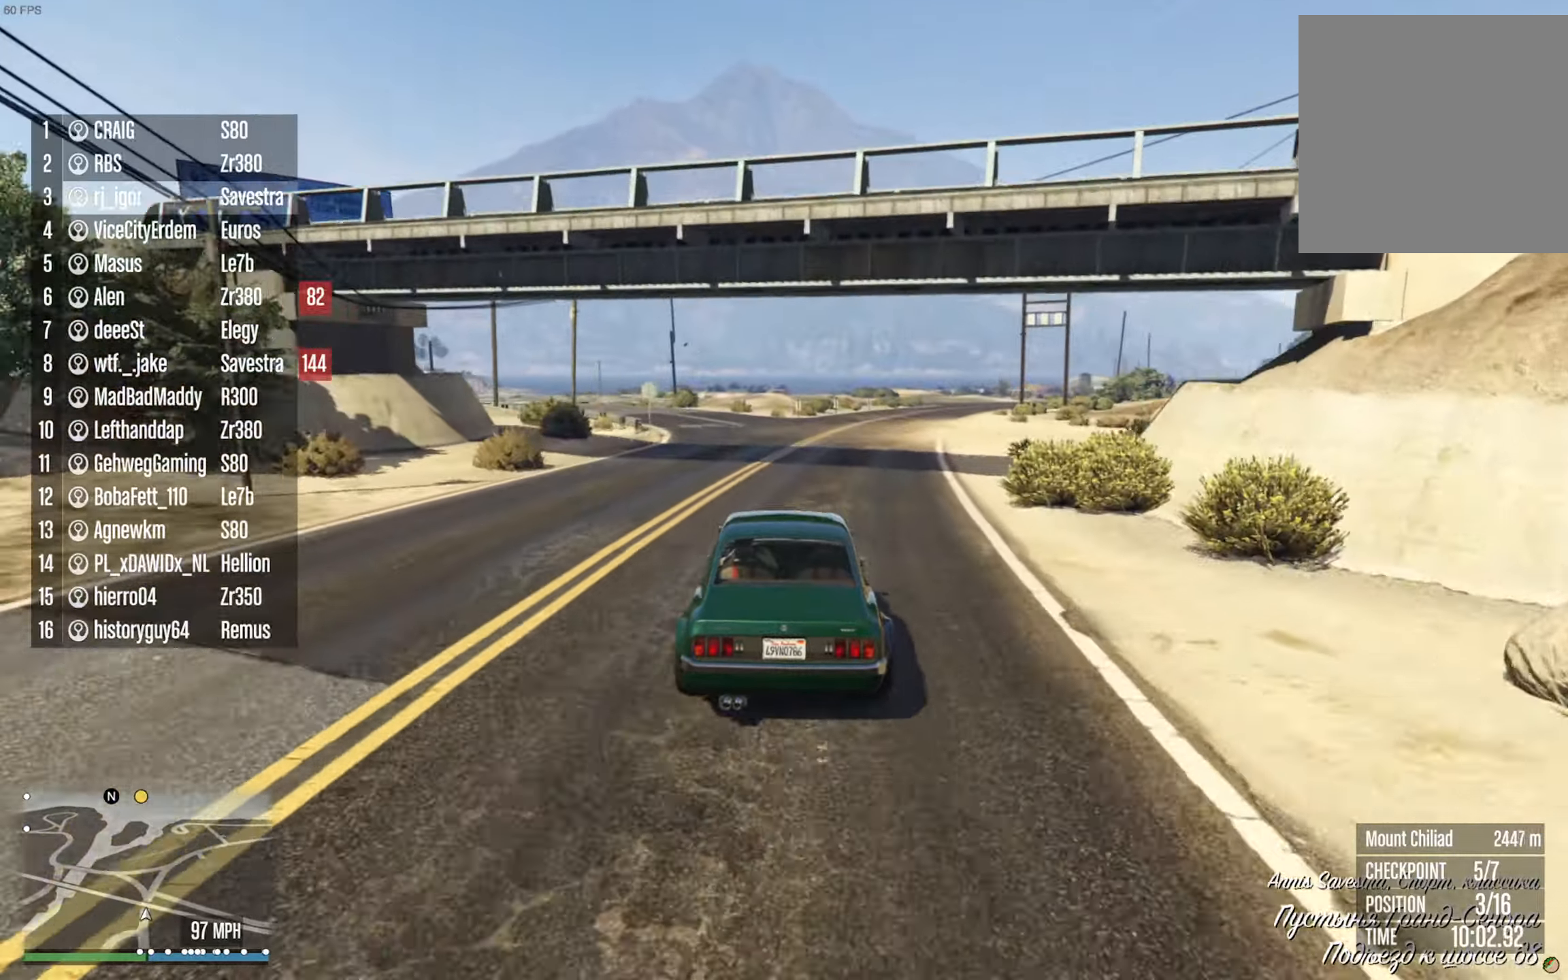
{"buttons": ["R2"], "left_stick": "center", "right_stick": "center", "events": [[17, "left_stick", "center"], [317, "left_stick", "left"], [467, "left_stick", "center"]]}
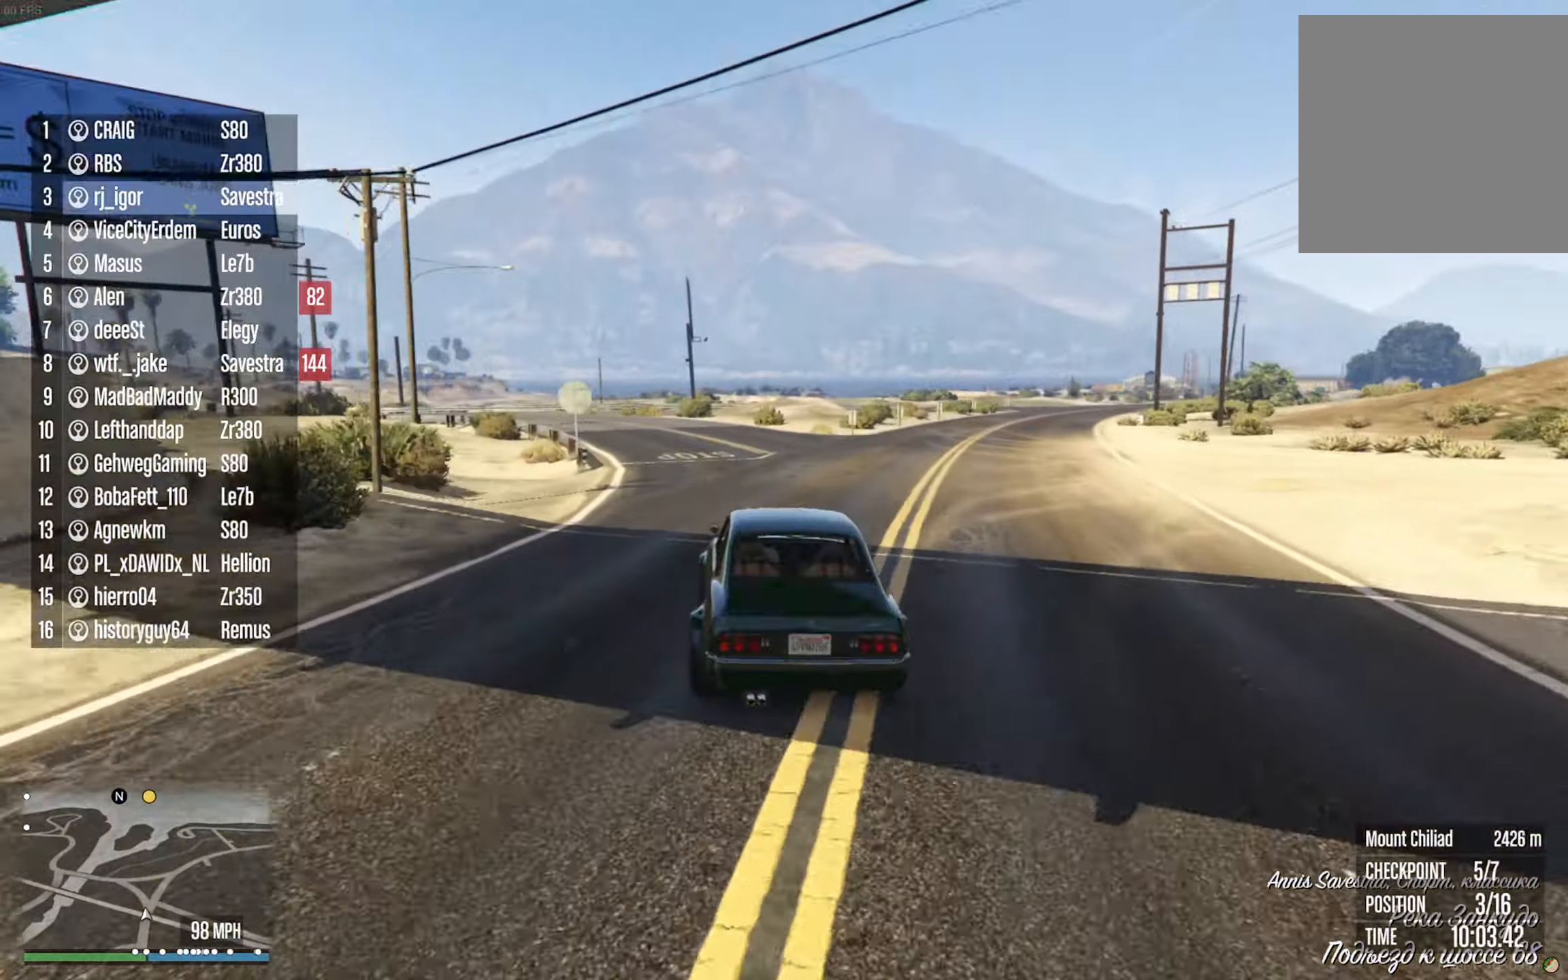
{"buttons": [], "left_stick": "left", "right_stick": "center", "events": [[50, "R2", "up"], [83, "left_stick", "left"], [233, "left_stick", "center"], [333, "left_stick", "left"]]}
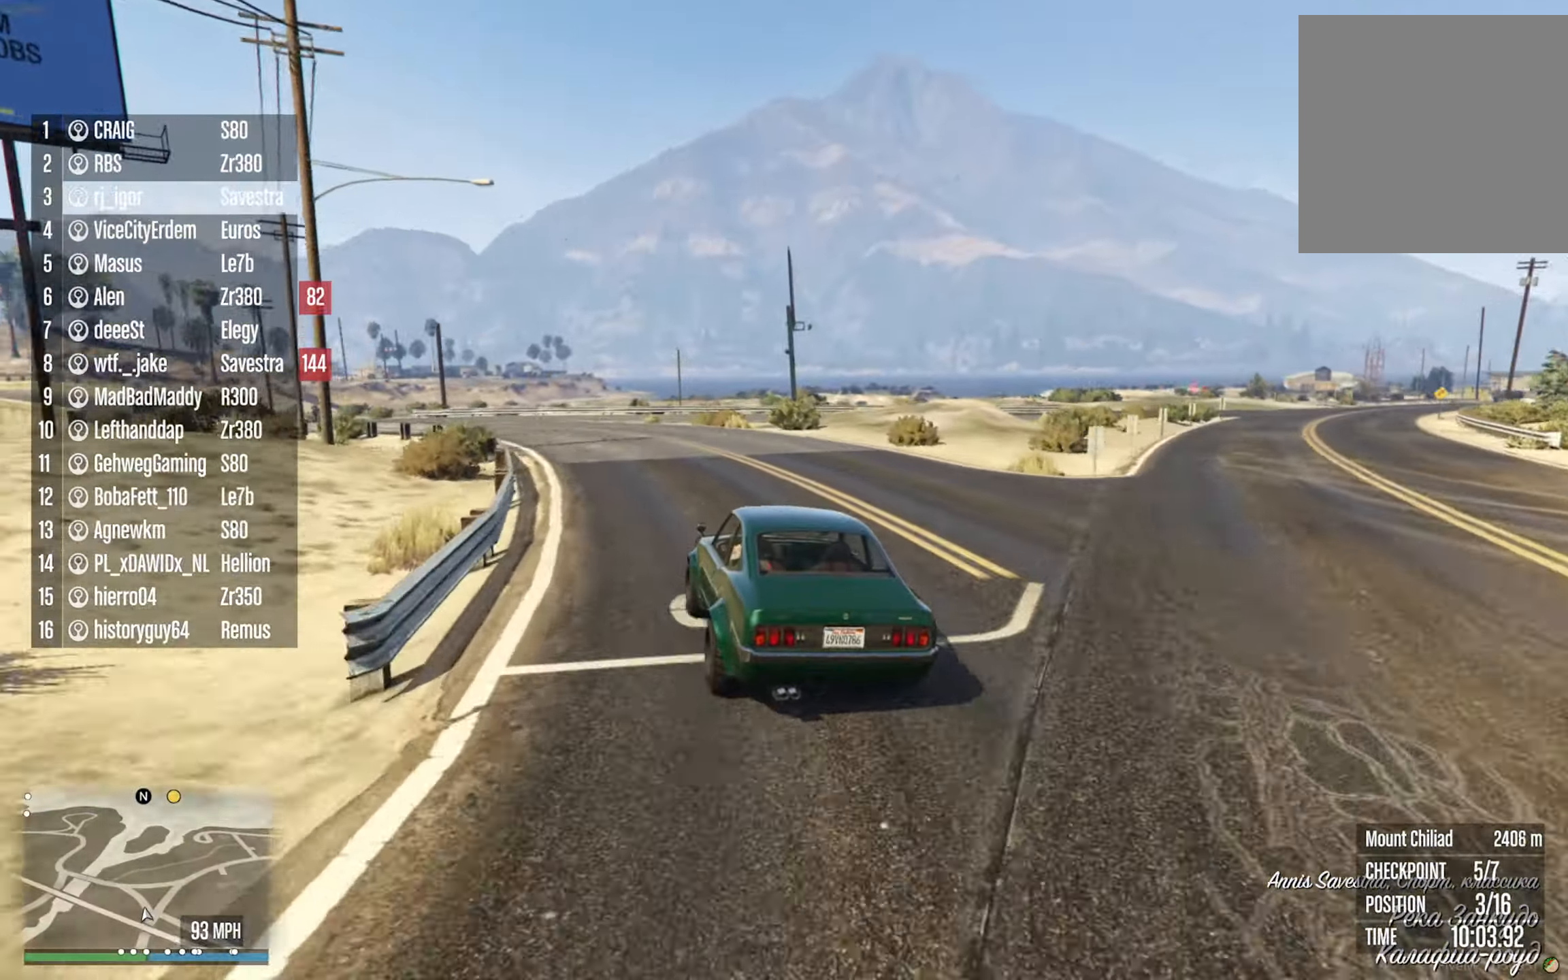
{"buttons": ["R2"], "left_stick": "left", "right_stick": "center", "events": [[17, "left_stick", "center"], [50, "R2", "down"], [150, "left_stick", "left"], [350, "left_stick", "center"], [433, "left_stick", "left"]]}
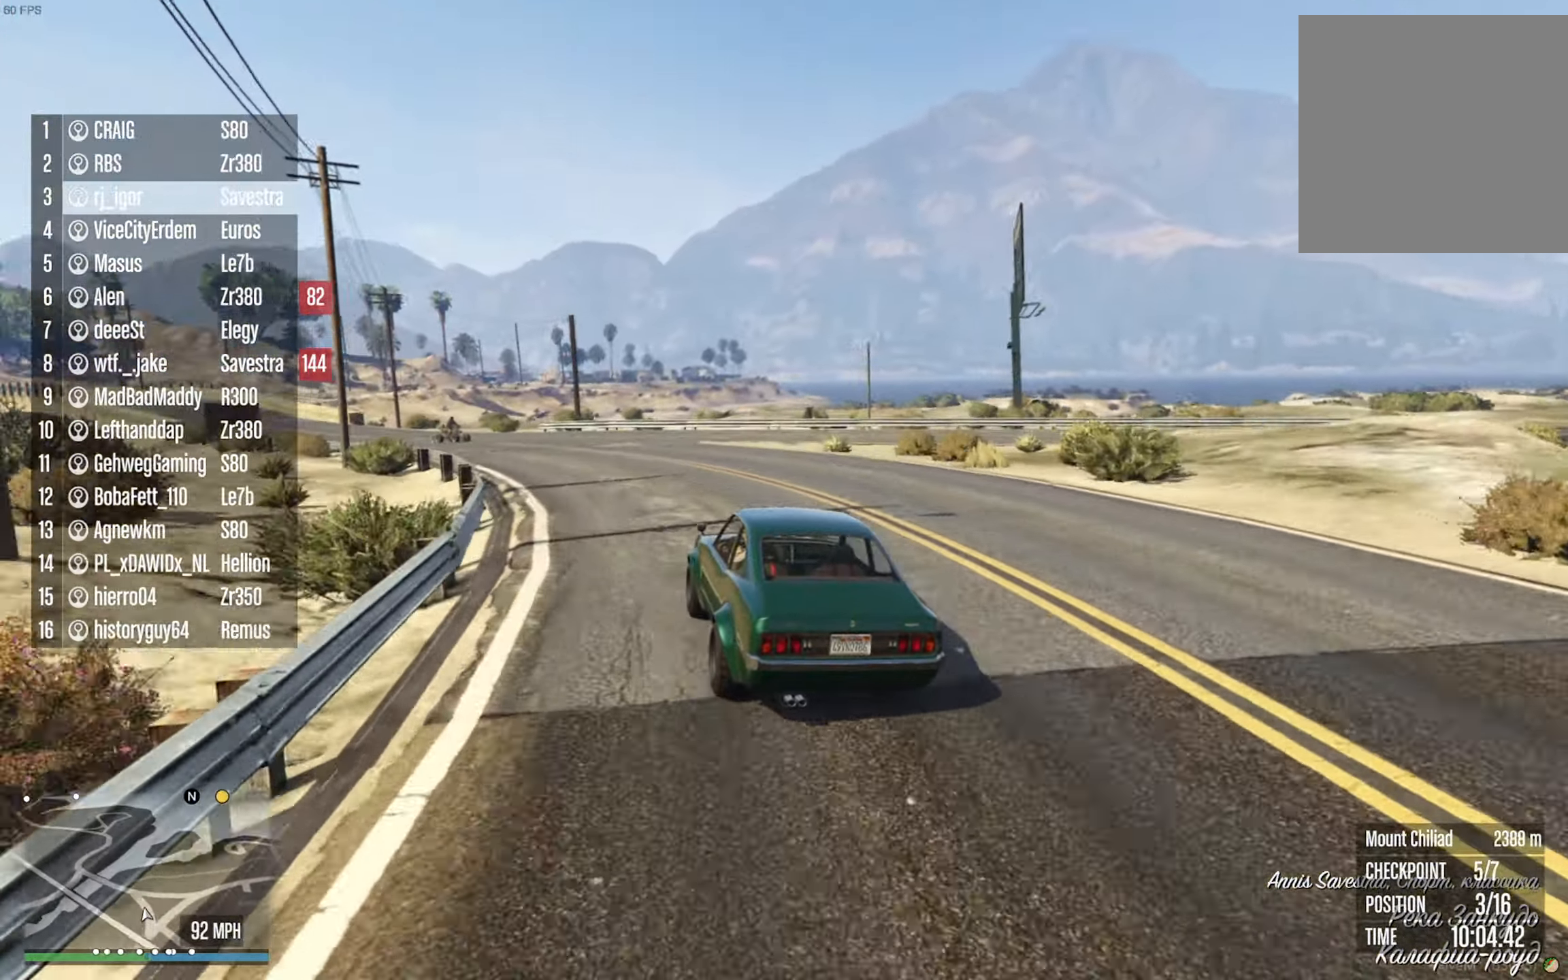
{"buttons": [], "left_stick": "left", "right_stick": "center", "events": [[133, "R2", "up"], [167, "left_stick", "center"], [217, "left_stick", "left"], [383, "left_stick", "center"], [433, "left_stick", "left"]]}
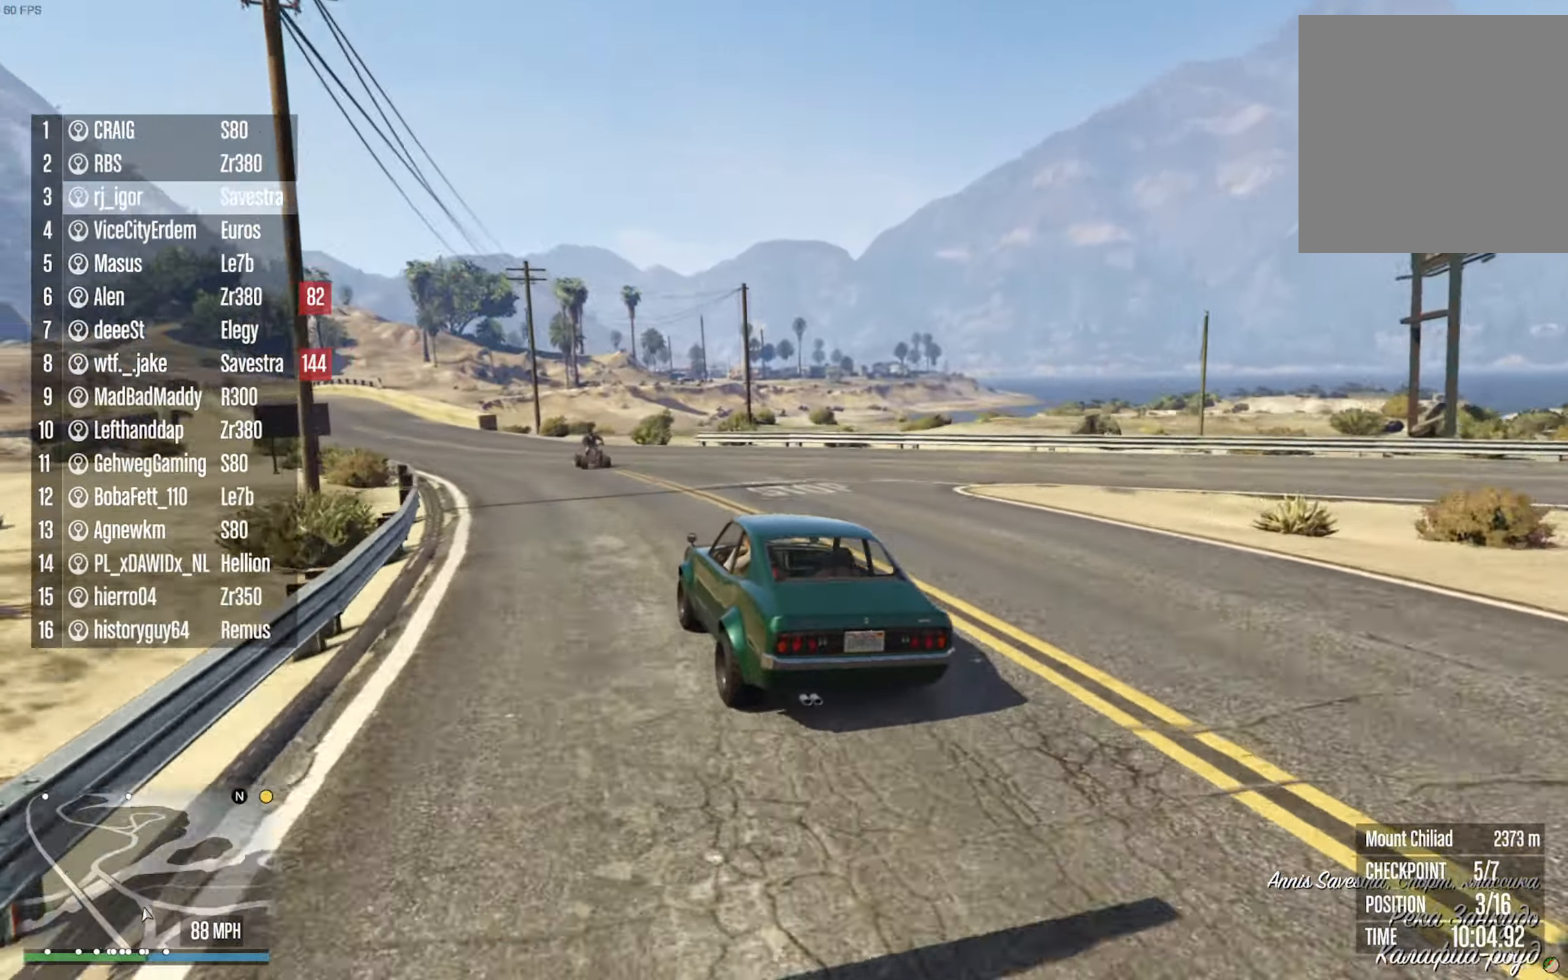
{"buttons": ["R2"], "left_stick": "center", "right_stick": "center", "events": [[100, "left_stick", "center"], [133, "R2", "down"], [183, "left_stick", "left"], [350, "left_stick", "center"]]}
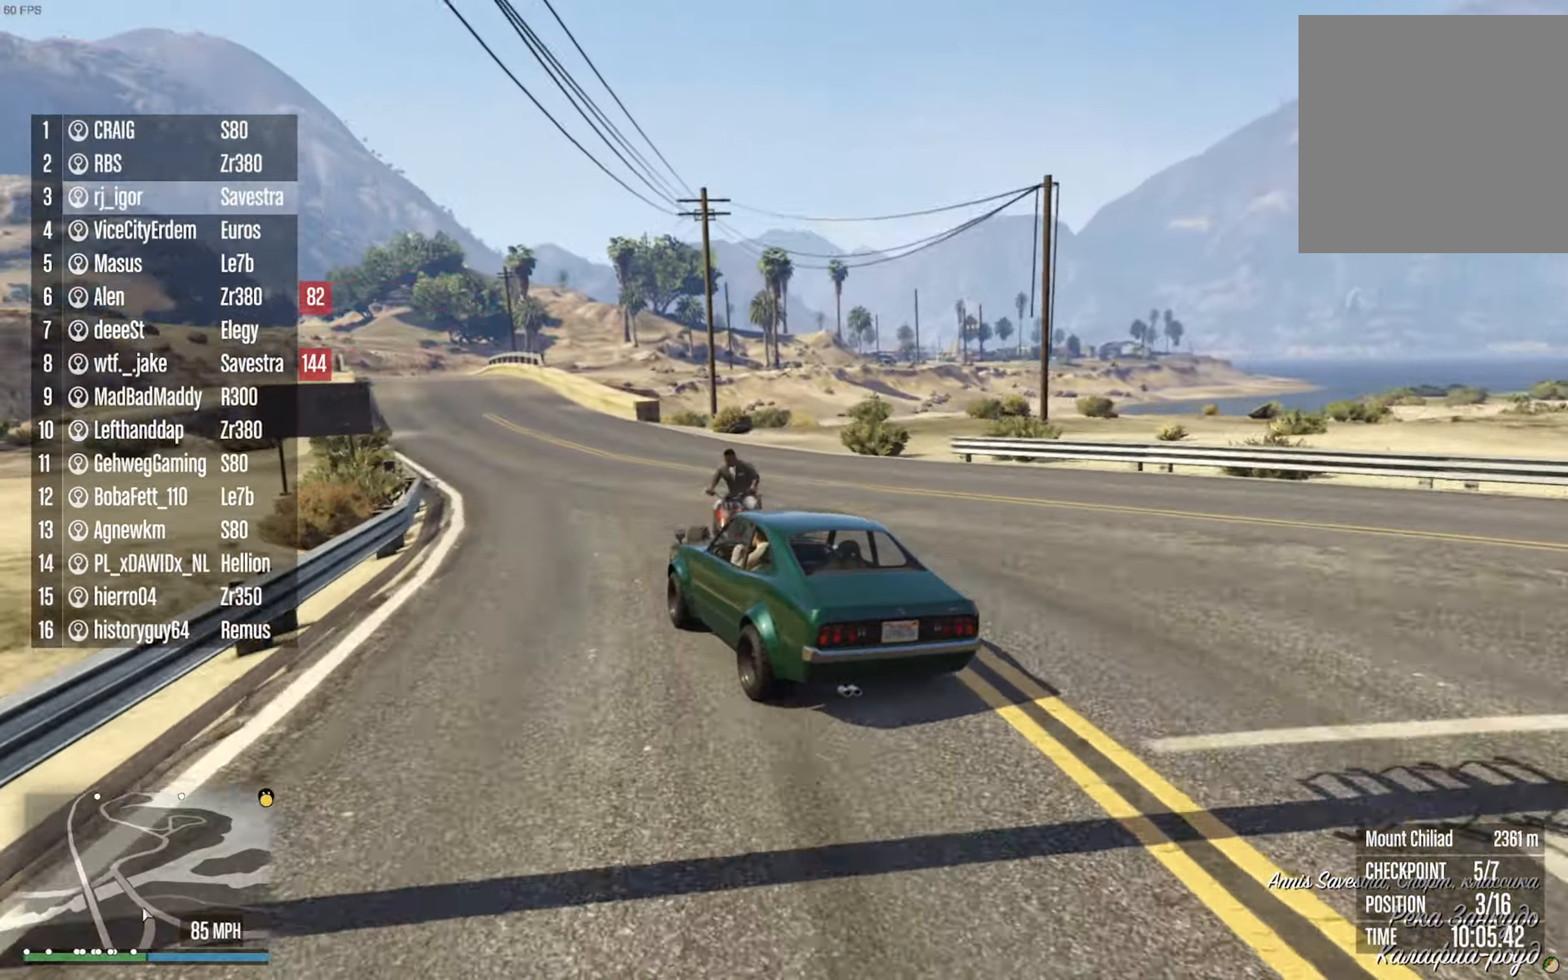
{"buttons": [], "left_stick": "left", "right_stick": "center", "events": [[83, "left_stick", "right"], [200, "left_stick", "center"], [350, "left_stick", "left"], [417, "R2", "up"]]}
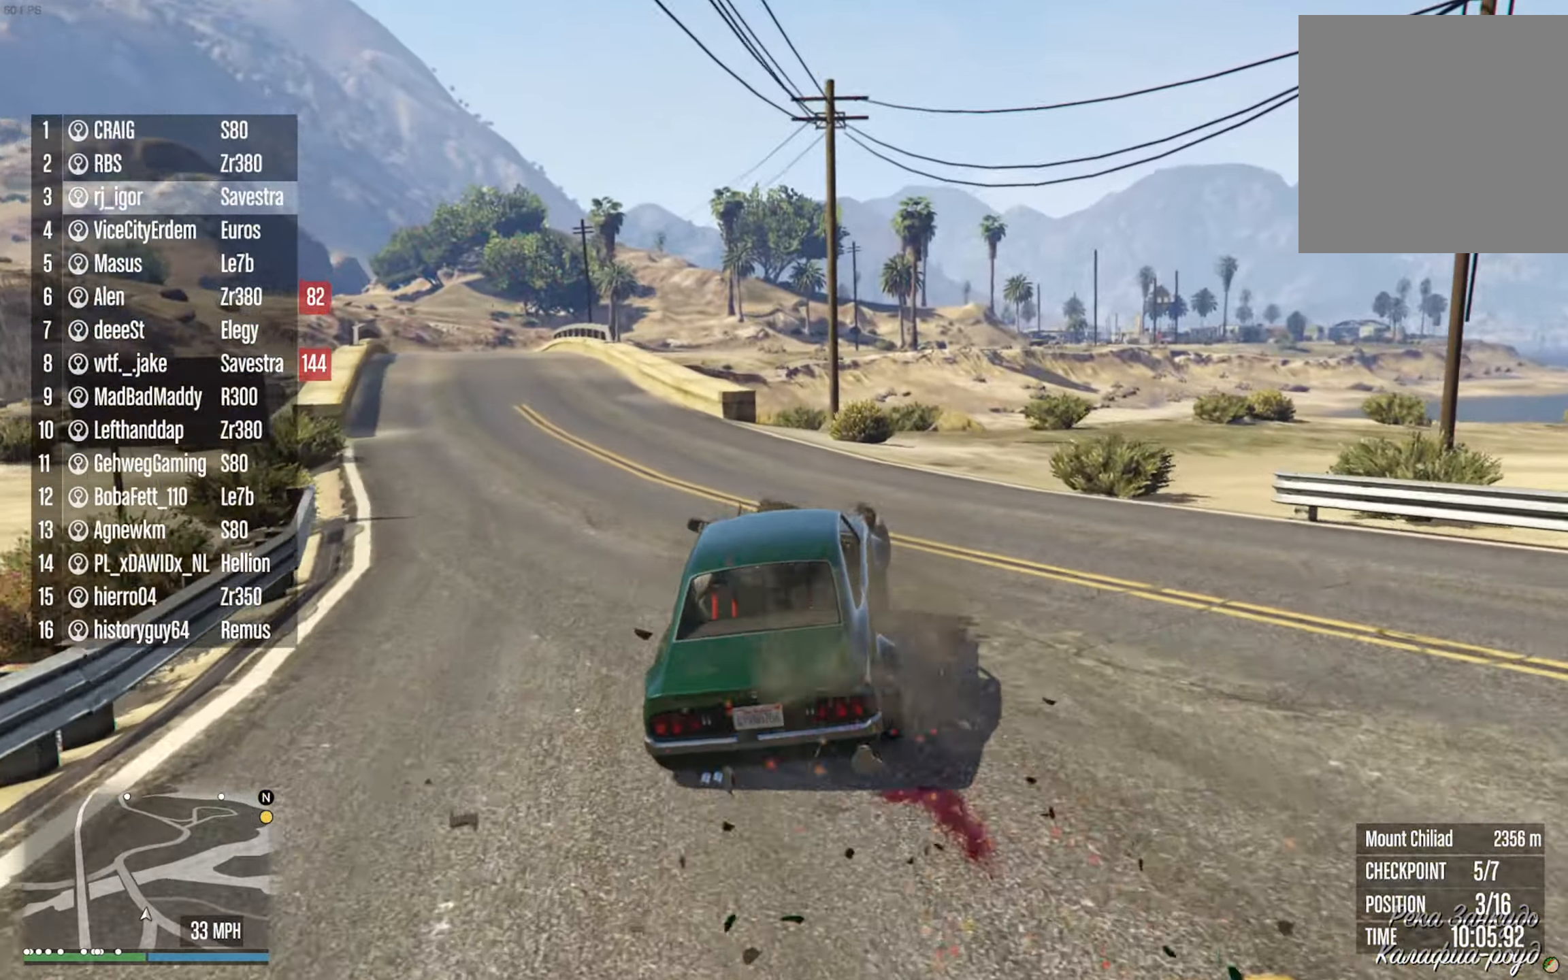
{"buttons": ["R2"], "left_stick": "center", "right_stick": "center", "events": [[50, "left_stick", "center"], [133, "left_stick", "left"], [167, "R2", "down"], [200, "left_stick", "center"], [300, "left_stick", "left"], [450, "left_stick", "center"]]}
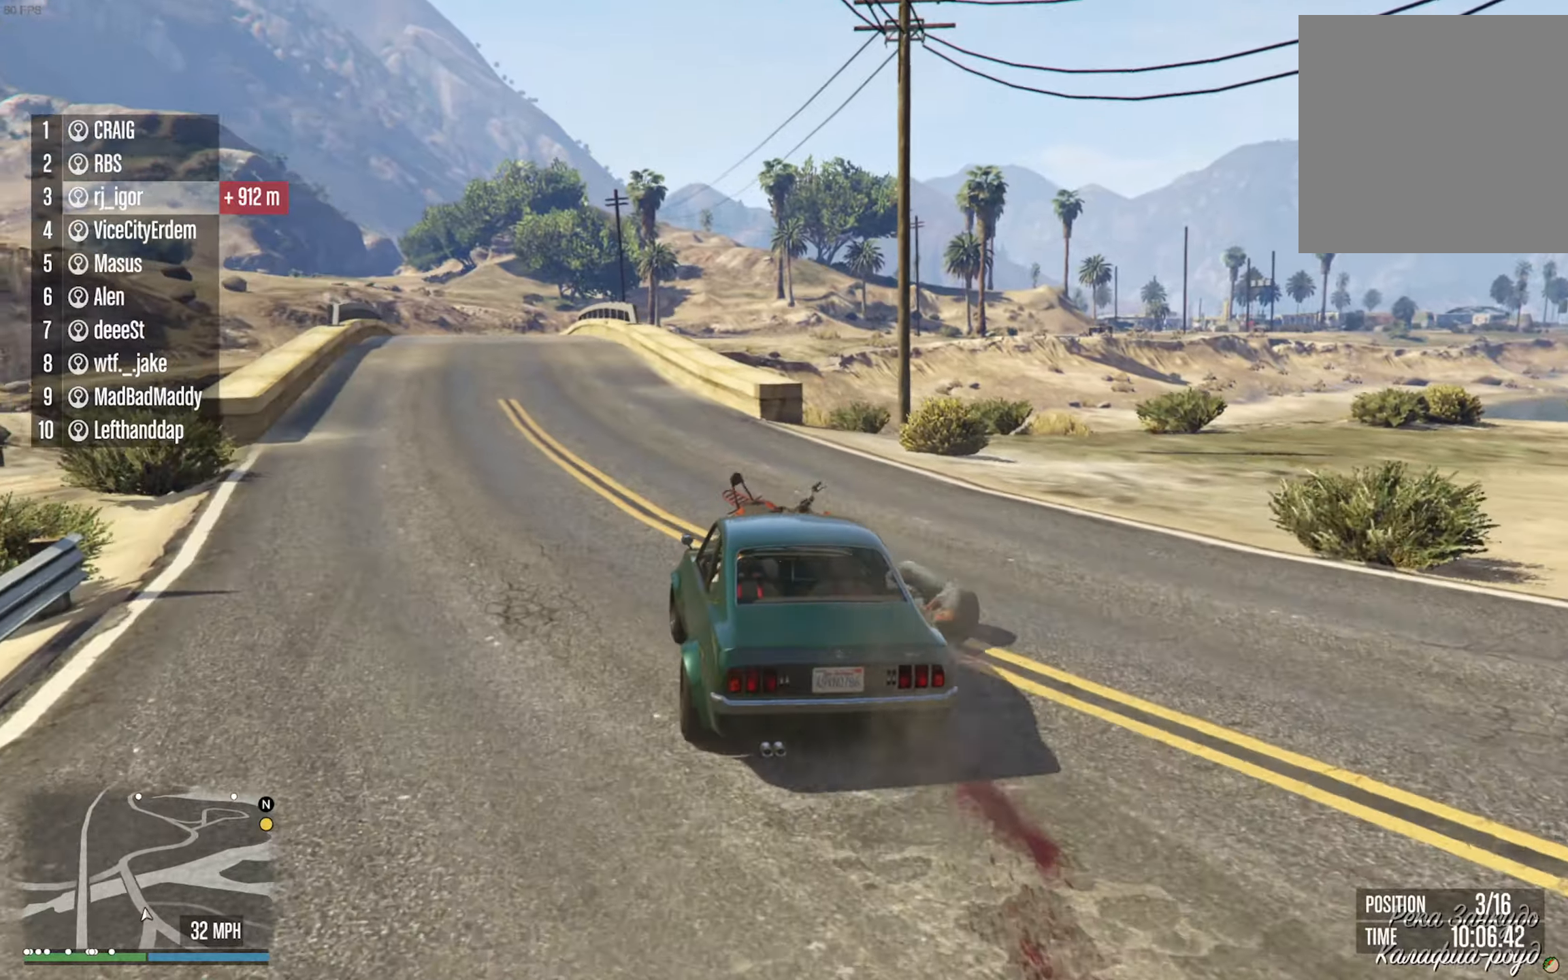
{"buttons": ["R2"], "left_stick": "left", "right_stick": "center", "events": [[50, "left_stick", "left"], [200, "left_stick", "center"], [500, "left_stick", "left"]]}
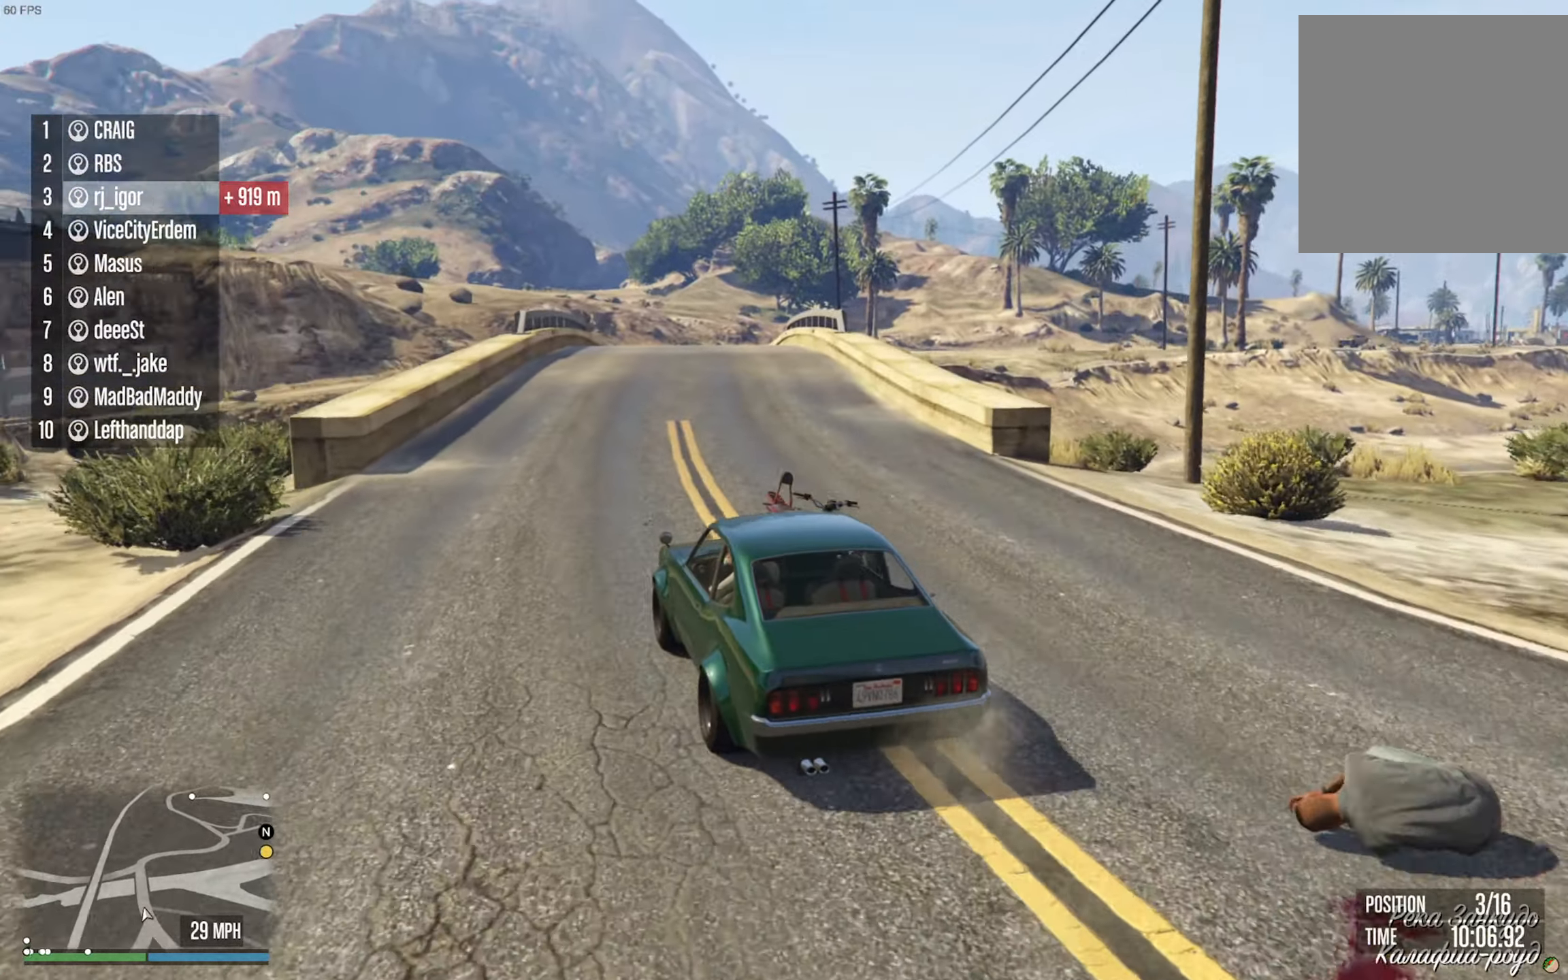
{"buttons": ["R2"], "left_stick": "down-right", "right_stick": "center", "events": [[150, "left_stick", "center"], [300, "left_stick", "right"], [350, "left_stick", "down-right"]]}
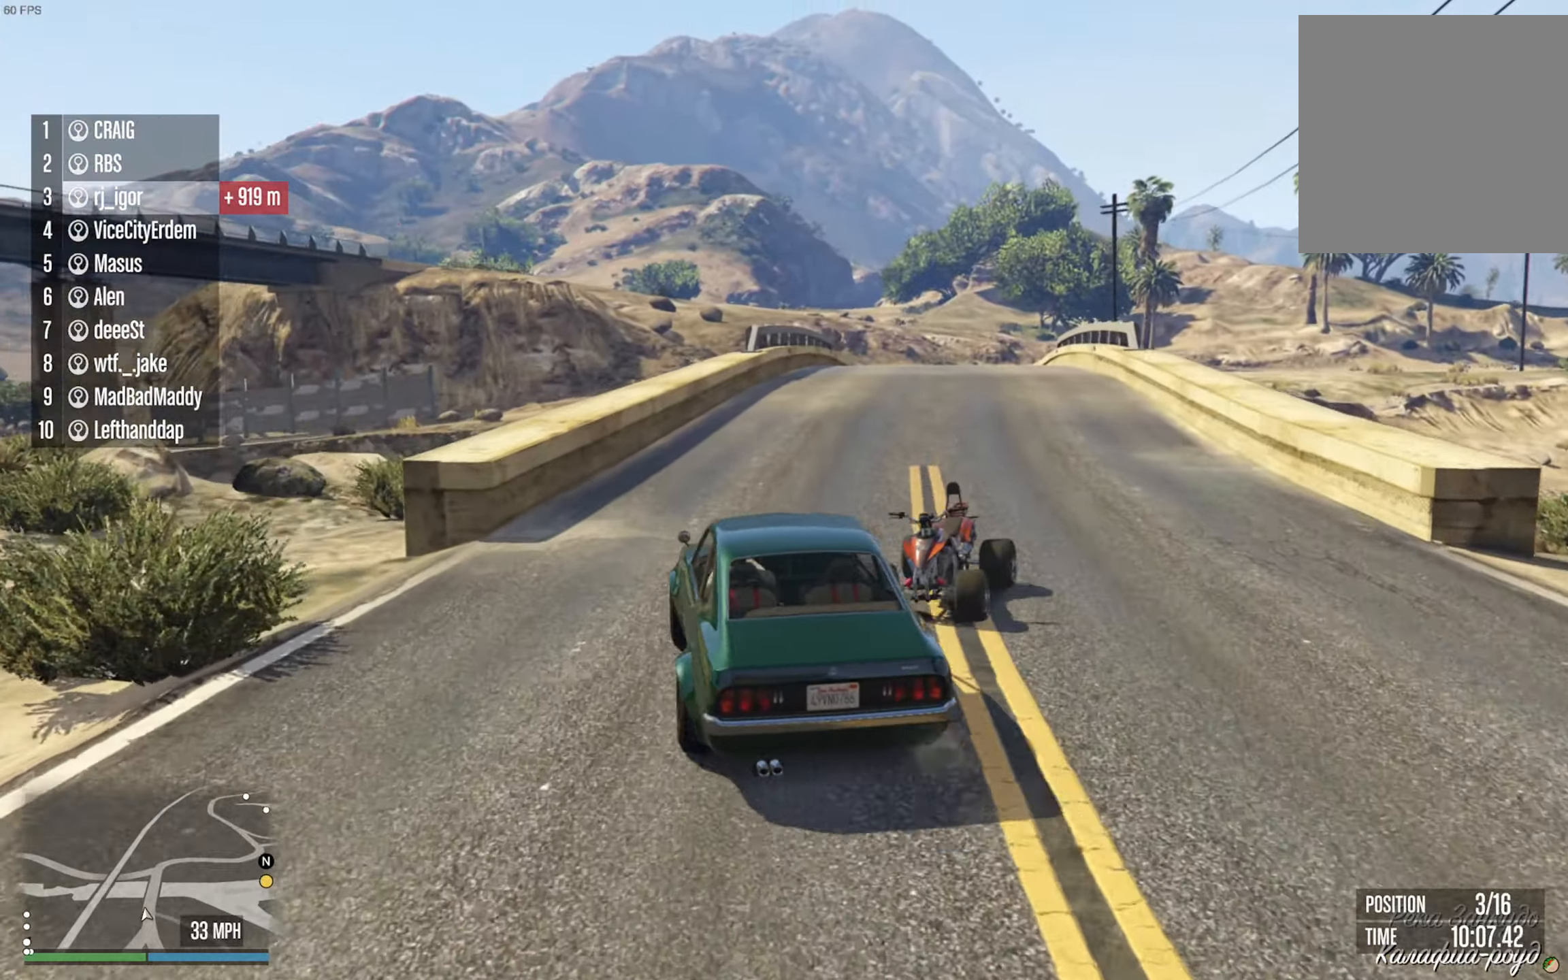
{"buttons": ["R2"], "left_stick": "down-right", "right_stick": "center", "events": [[67, "left_stick", "center"], [417, "left_stick", "down-right"]]}
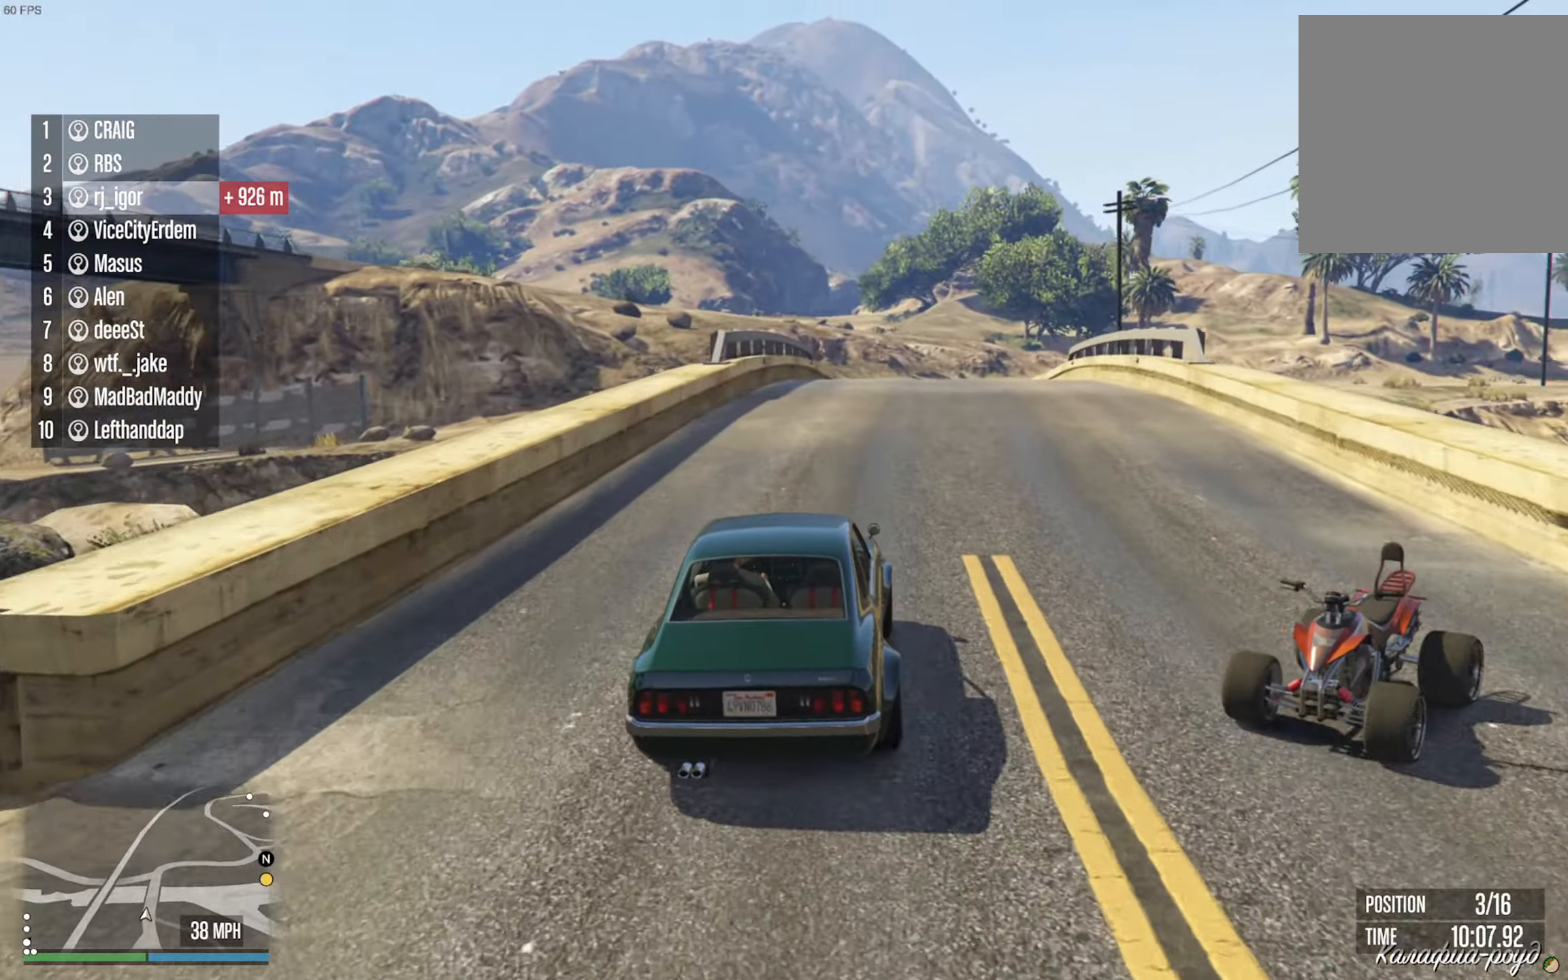
{"buttons": ["R2"], "left_stick": "down-right", "right_stick": "center", "events": [[34, "left_stick", "center"], [417, "left_stick", "down-right"]]}
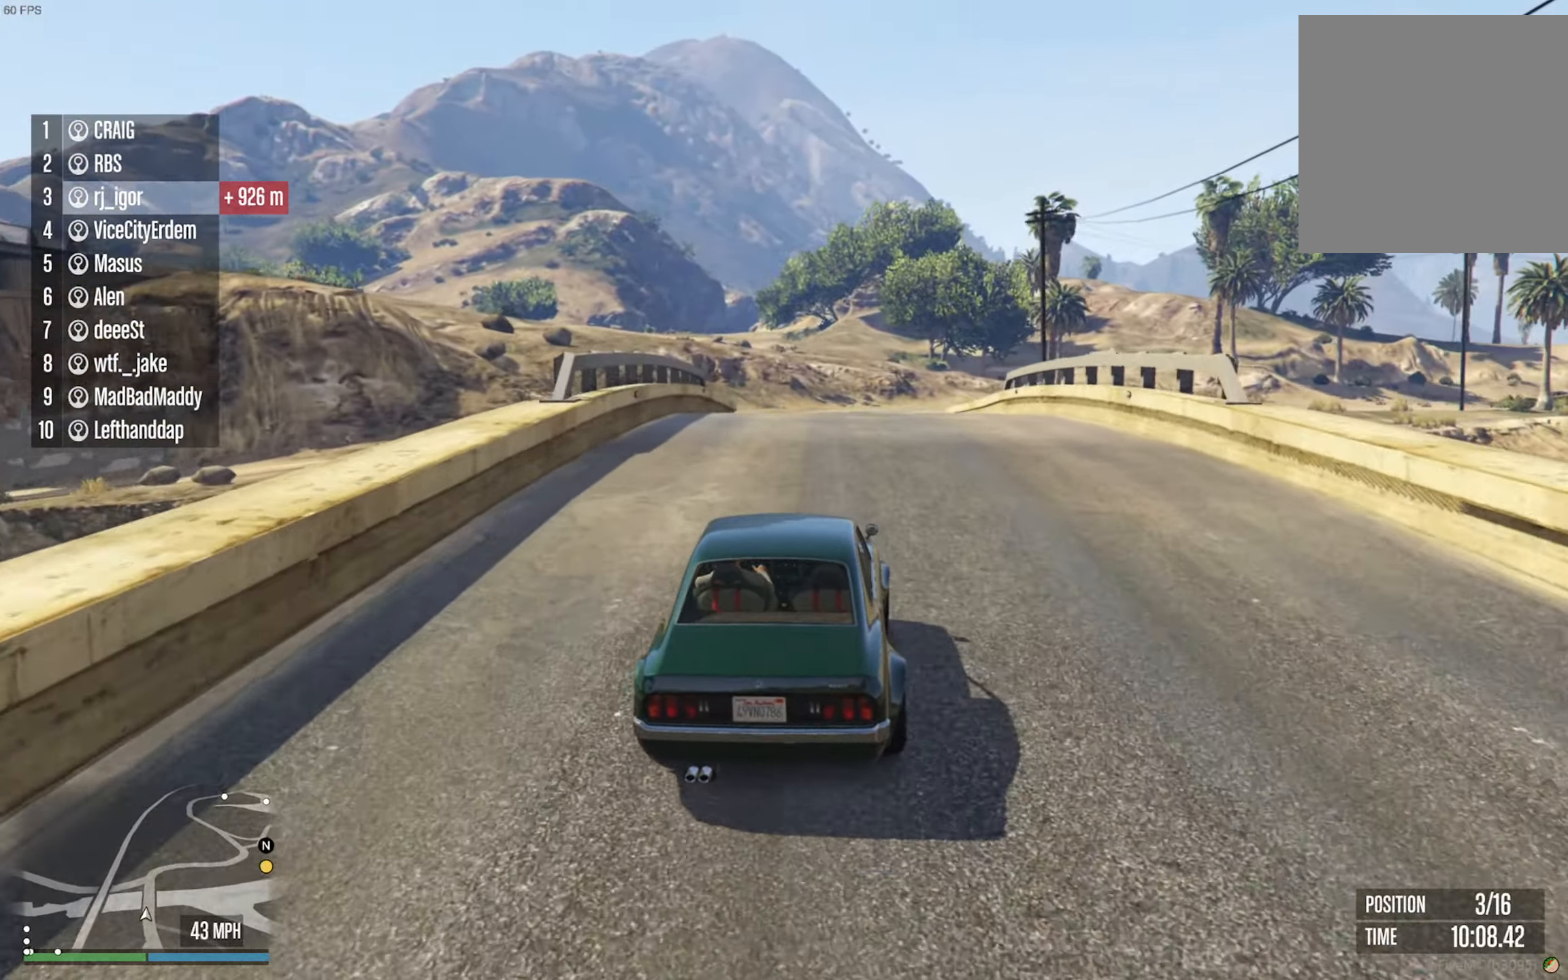
{"buttons": ["R2"], "left_stick": "center", "right_stick": "center", "events": [[34, "left_stick", "center"]]}
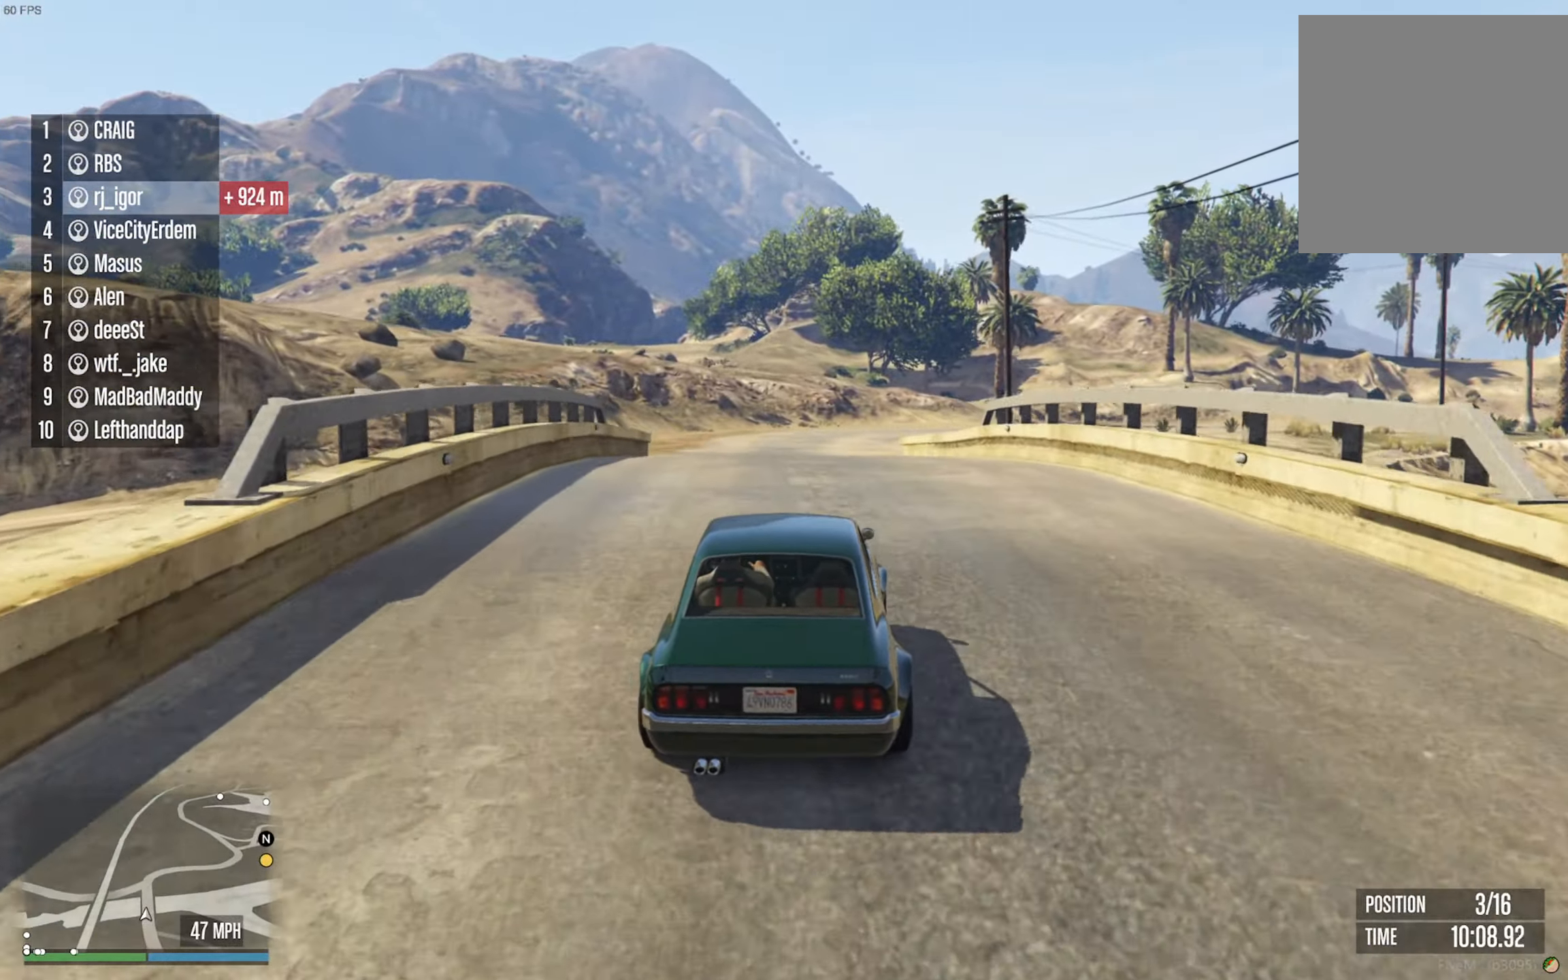
{"buttons": ["R2"], "left_stick": "center", "right_stick": "center", "events": []}
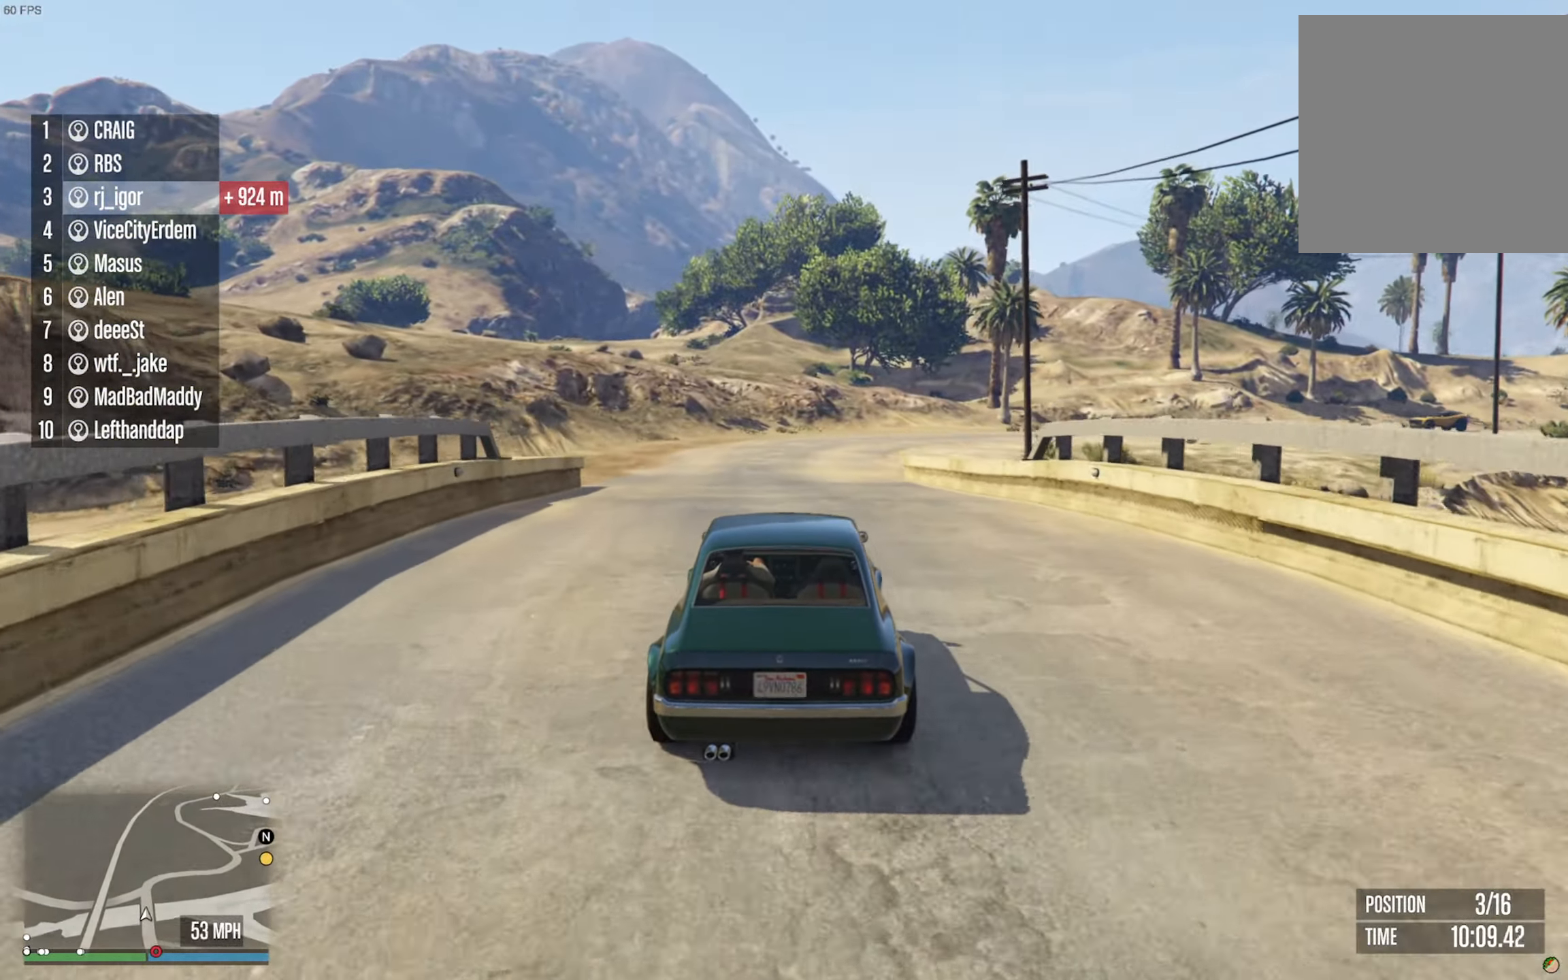
{"buttons": ["R2"], "left_stick": "center", "right_stick": "center", "events": []}
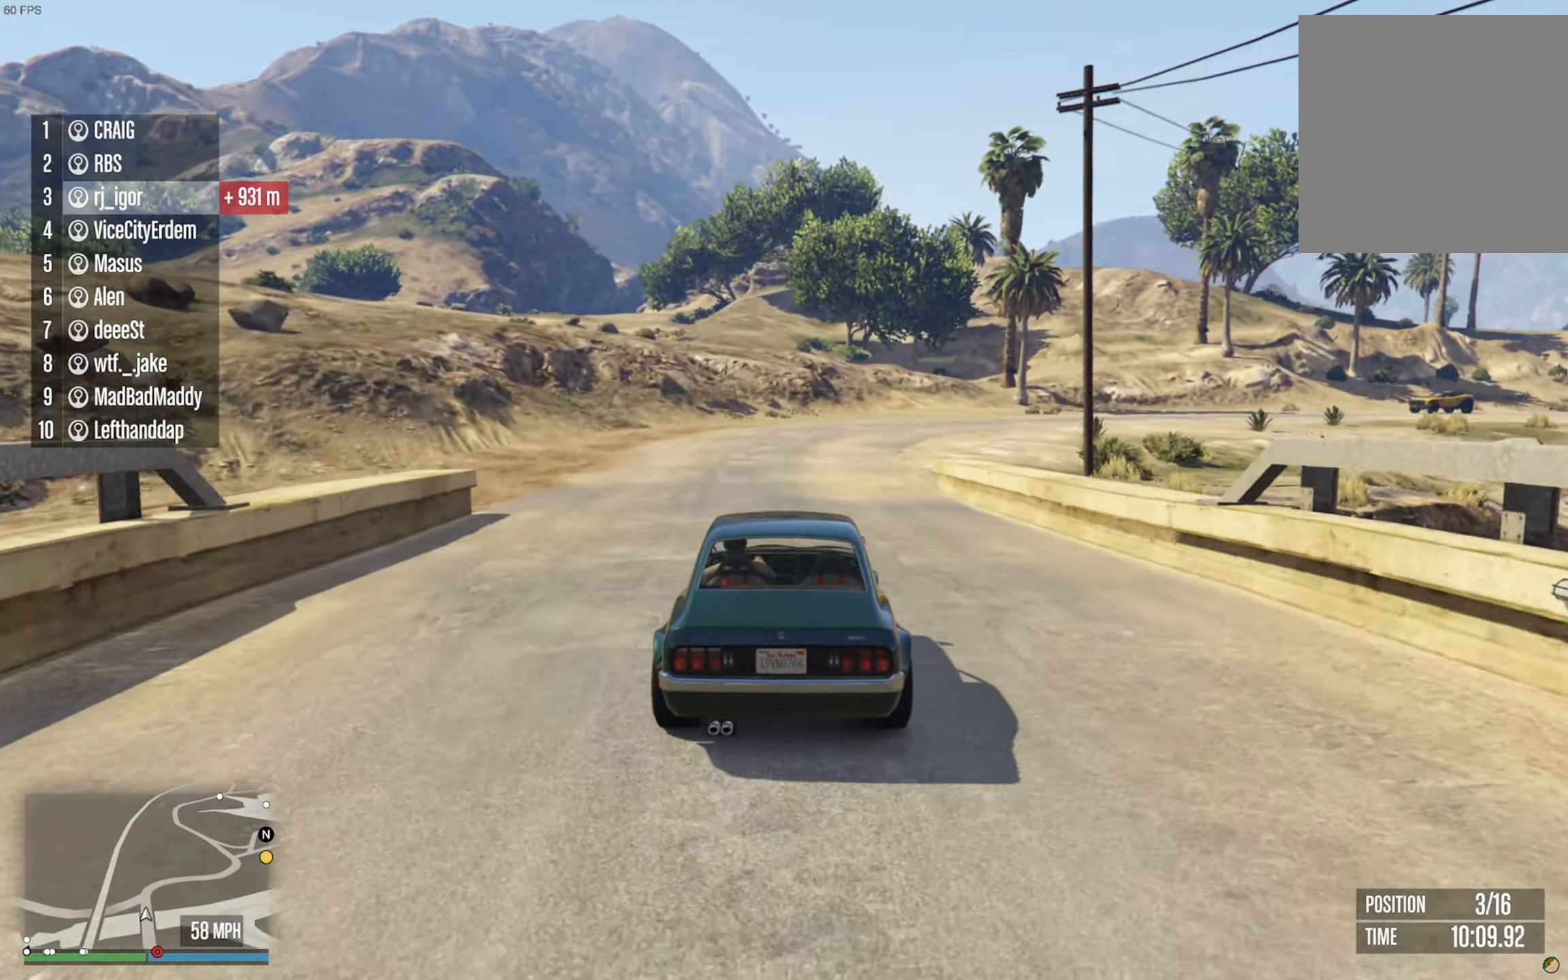
{"buttons": ["R2"], "left_stick": "center", "right_stick": "center", "events": []}
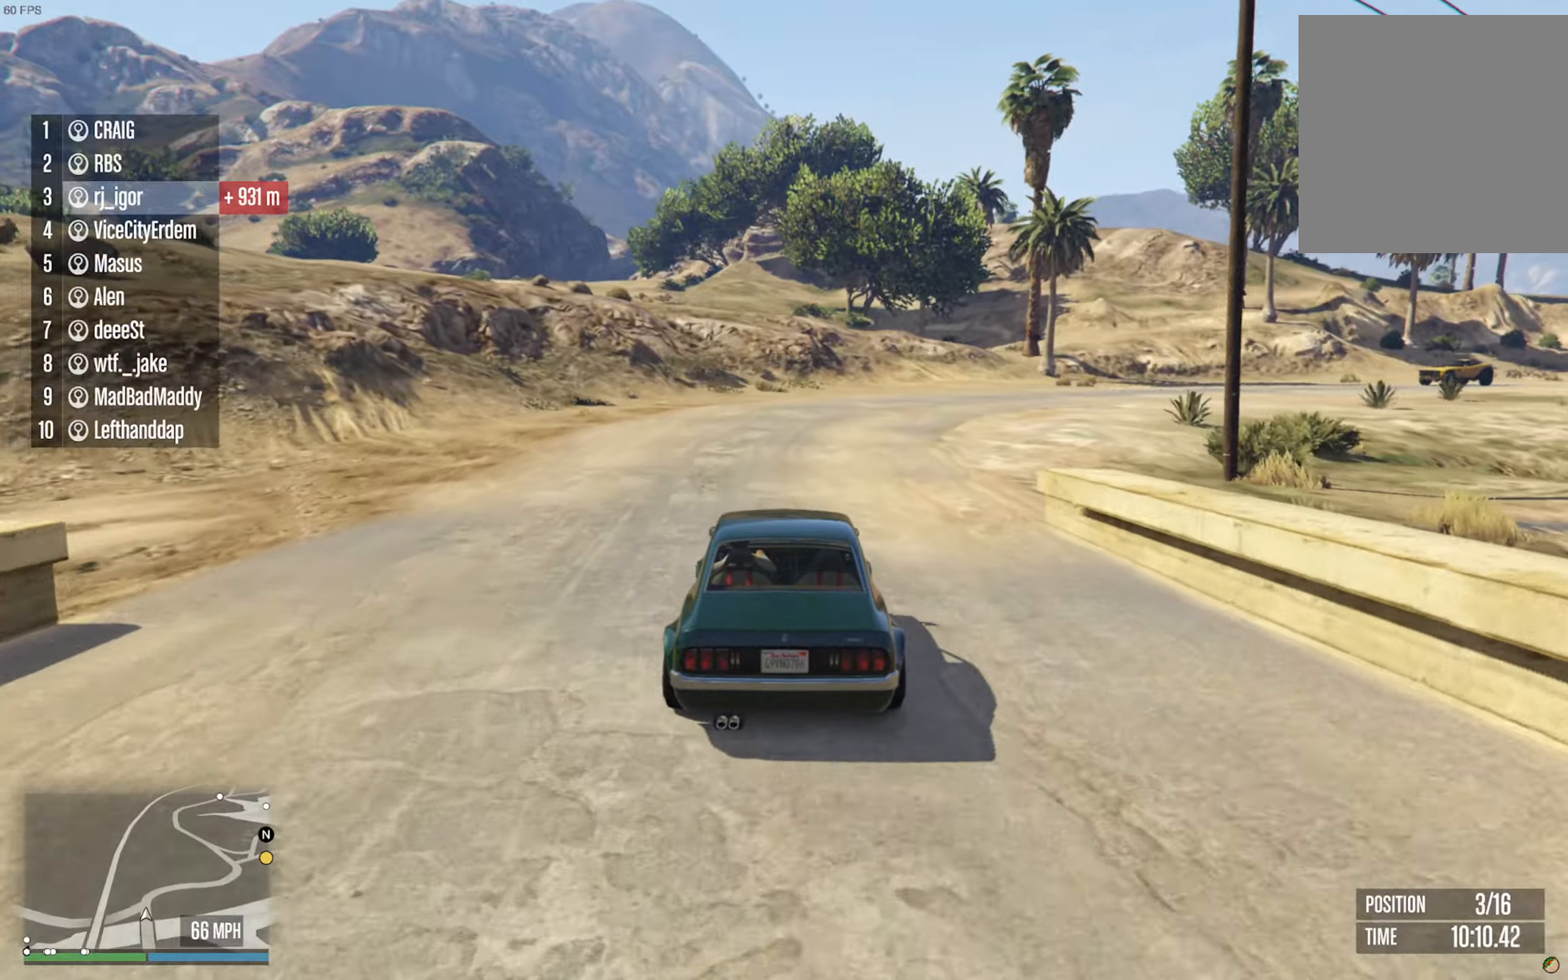
{"buttons": [], "left_stick": "down-right", "right_stick": "center", "events": [[83, "left_stick", "down-right"], [150, "R2", "up"], [333, "left_stick", "center"], [450, "left_stick", "down-right"]]}
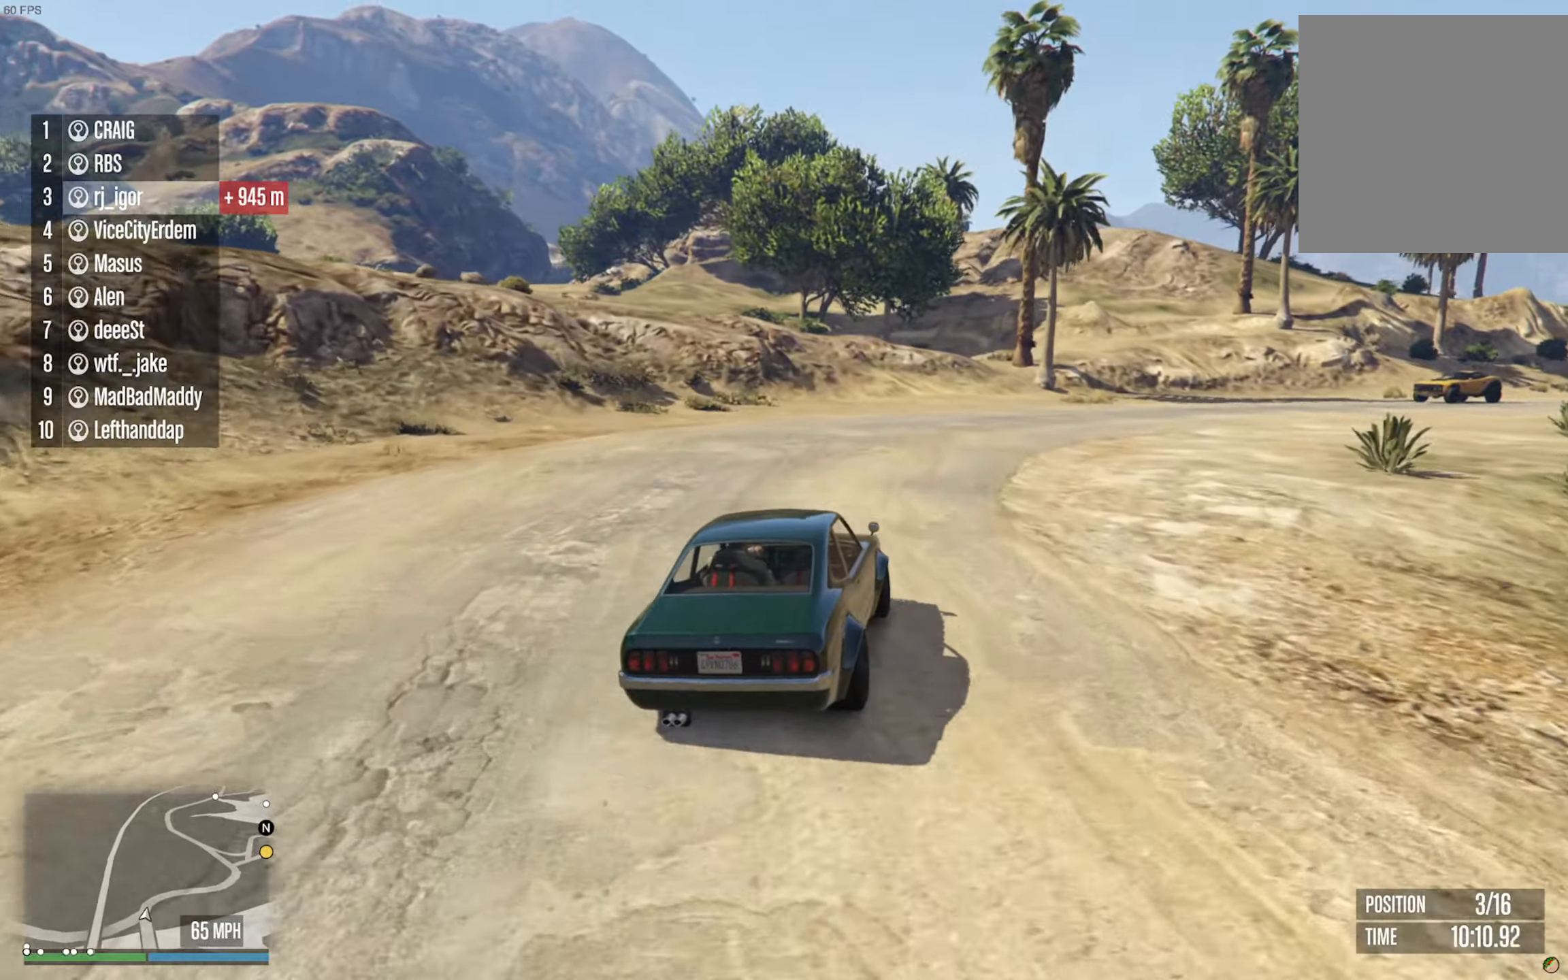
{"buttons": [], "left_stick": "down-right", "right_stick": "center", "events": [[216, "left_stick", "center"], [333, "left_stick", "down-right"]]}
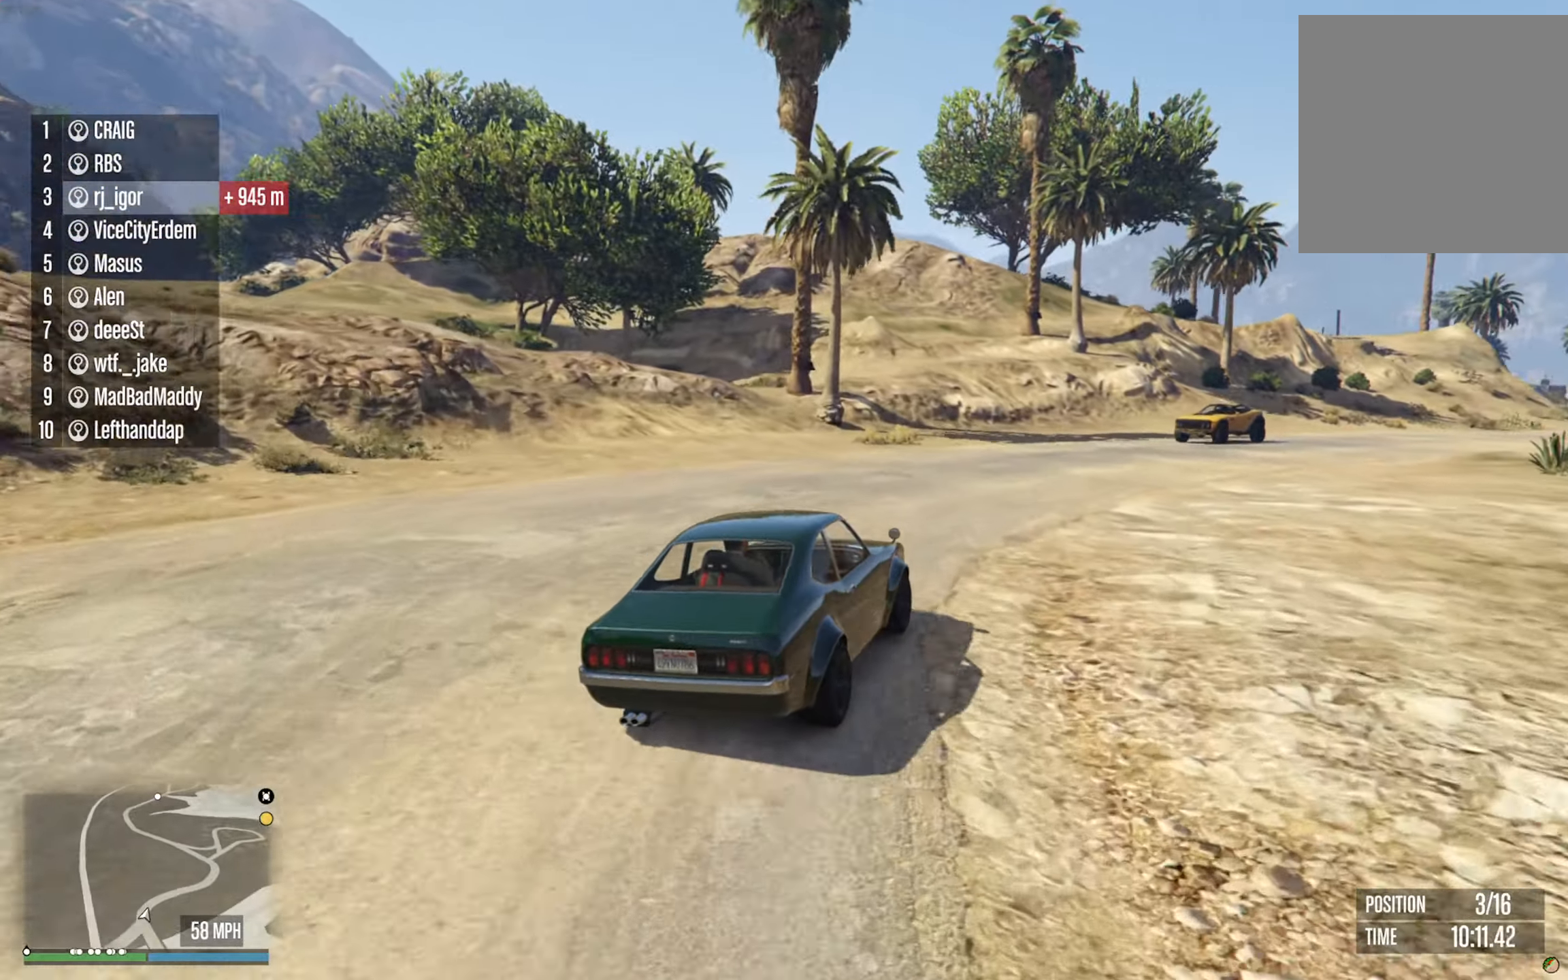
{"buttons": ["R2"], "left_stick": "down-right", "right_stick": "center", "events": [[183, "R2", "down"], [216, "left_stick", "center"], [400, "left_stick", "down-right"]]}
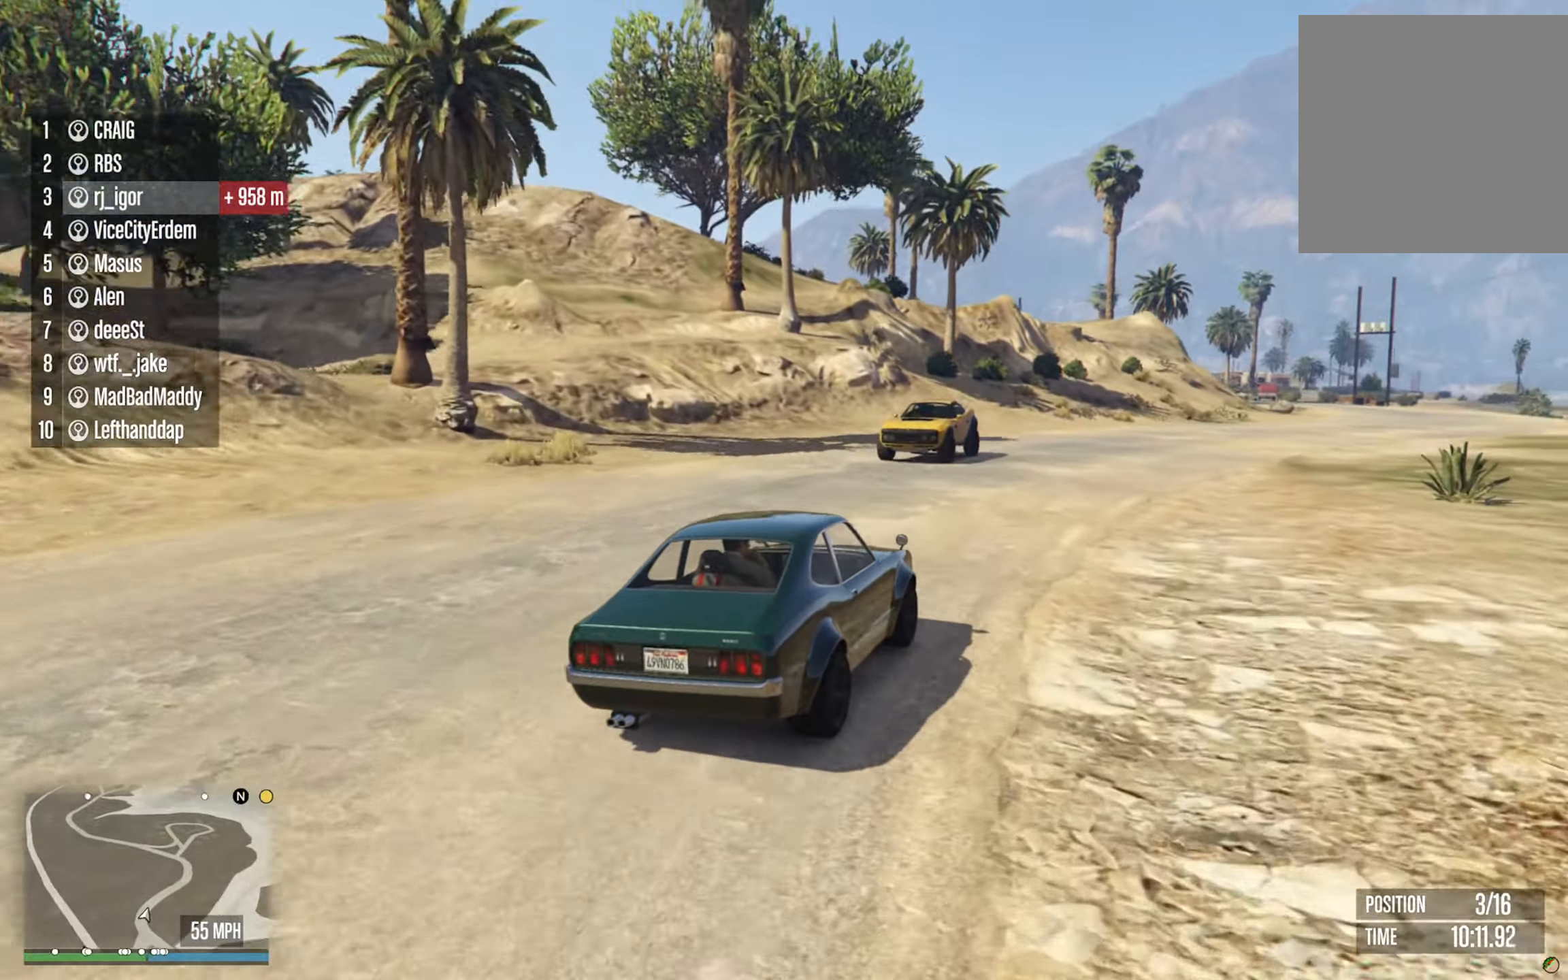
{"buttons": ["R2"], "left_stick": "center", "right_stick": "center", "events": [[83, "left_stick", "center"], [366, "left_stick", "down-right"], [483, "left_stick", "center"]]}
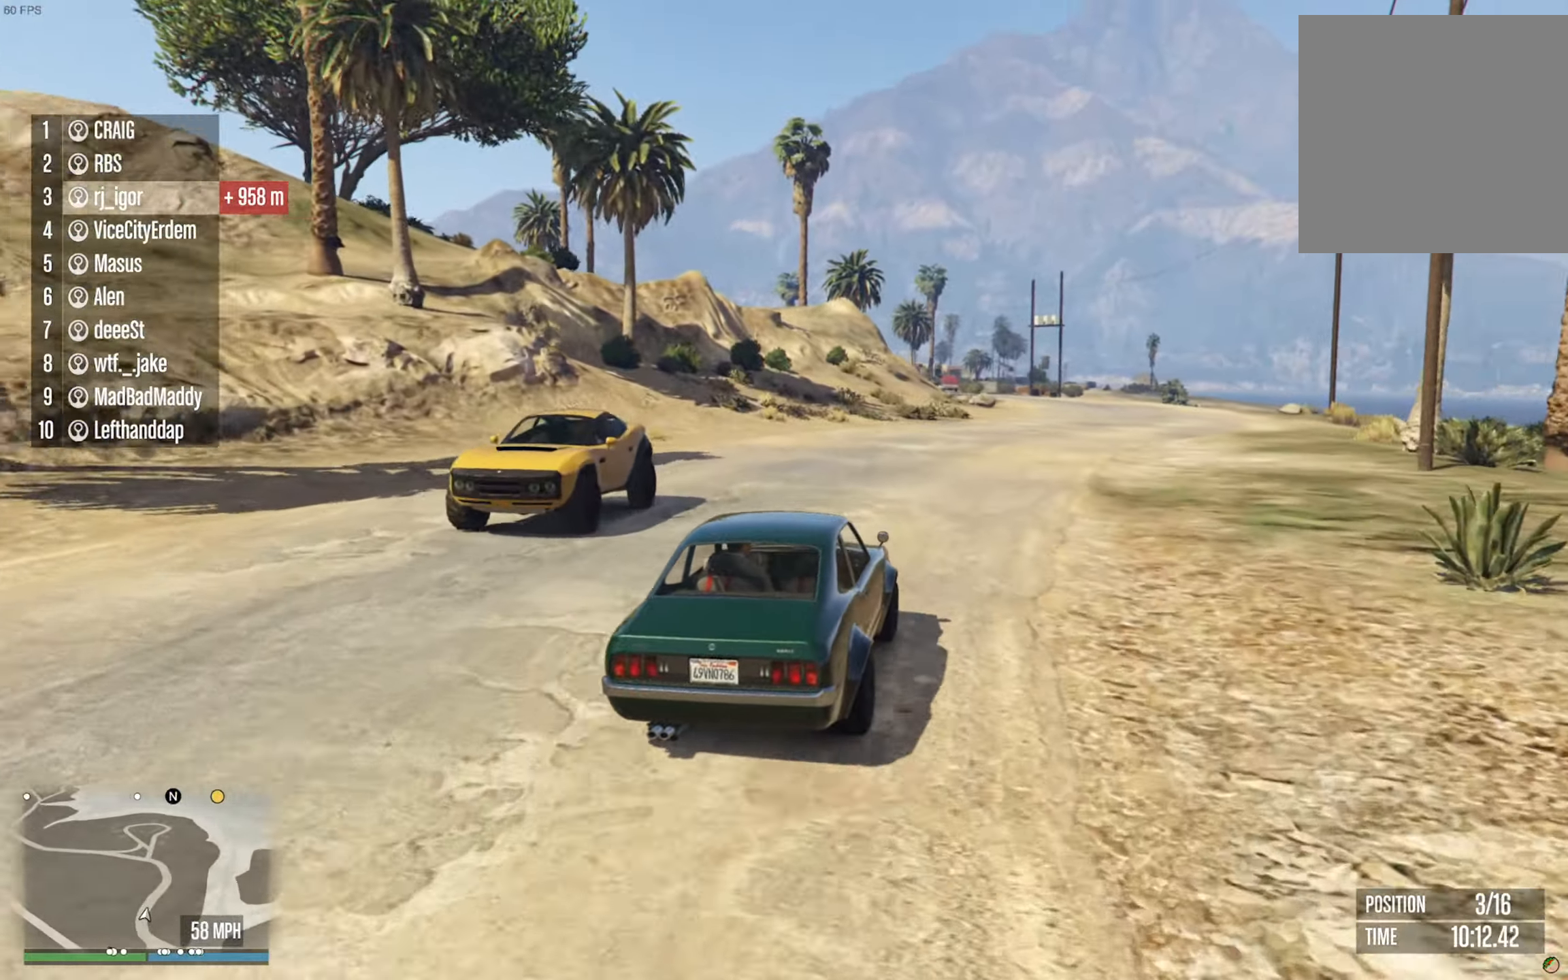
{"buttons": ["R2"], "left_stick": "right", "right_stick": "center", "events": [[133, "left_stick", "down-right"], [266, "left_stick", "center"], [466, "left_stick", "right"]]}